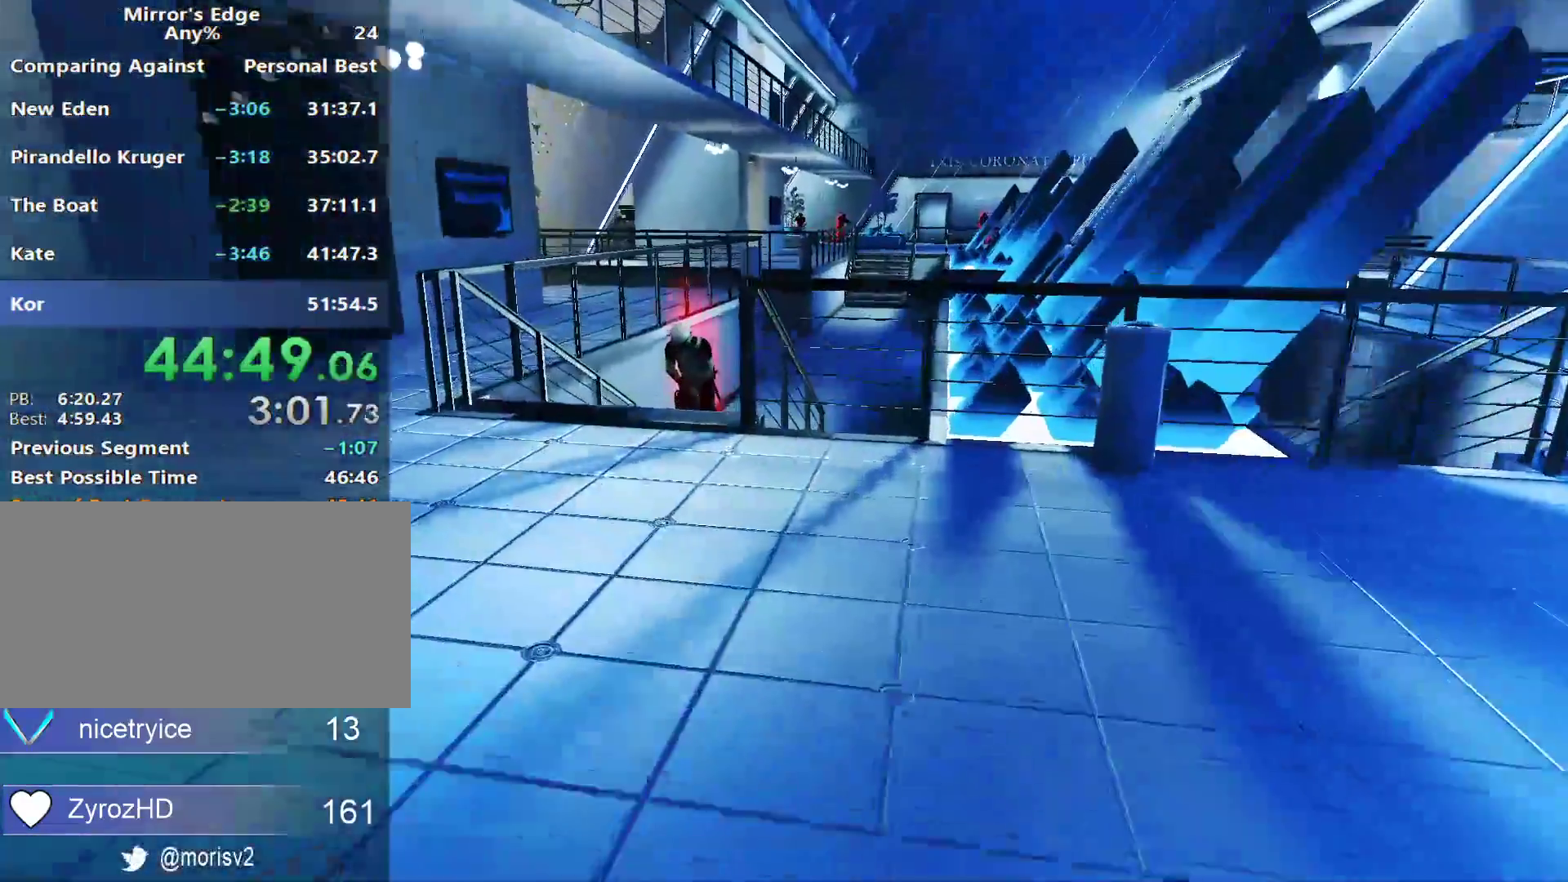
Gameplay with keyboard and mouse; each line is a JSON object with the keys and mouse buttons held at the frame after it. "events" lists presses ("down") and releases ("up") of "a", "alt", "c", "ctrl", "d", "e", "f", "q", "r", "s", "shift", "space", "tab", "v", "w", "x", "z", "mouse_left", "mouse_middle", "mouse_right", "mouse_wheel_up" and "mouse_wheel_down" between this image and that frame as [ms after this image, input, new state], when the widget could be followed in between. "mouse_left", "mouse_middle", "mouse_right", "mouse_wheel_up", "mouse_wheel_down" = the "left", "middle", "right", "wheel_up", "wheel_down" buttons of the "mouse" list. No other keys are recorded. Not read: mouse_move.
{"keys": ["shift", "w"], "mouse": [], "events": [[400, "space", "down"], [500, "shift", "down"], [500, "space", "up"]]}
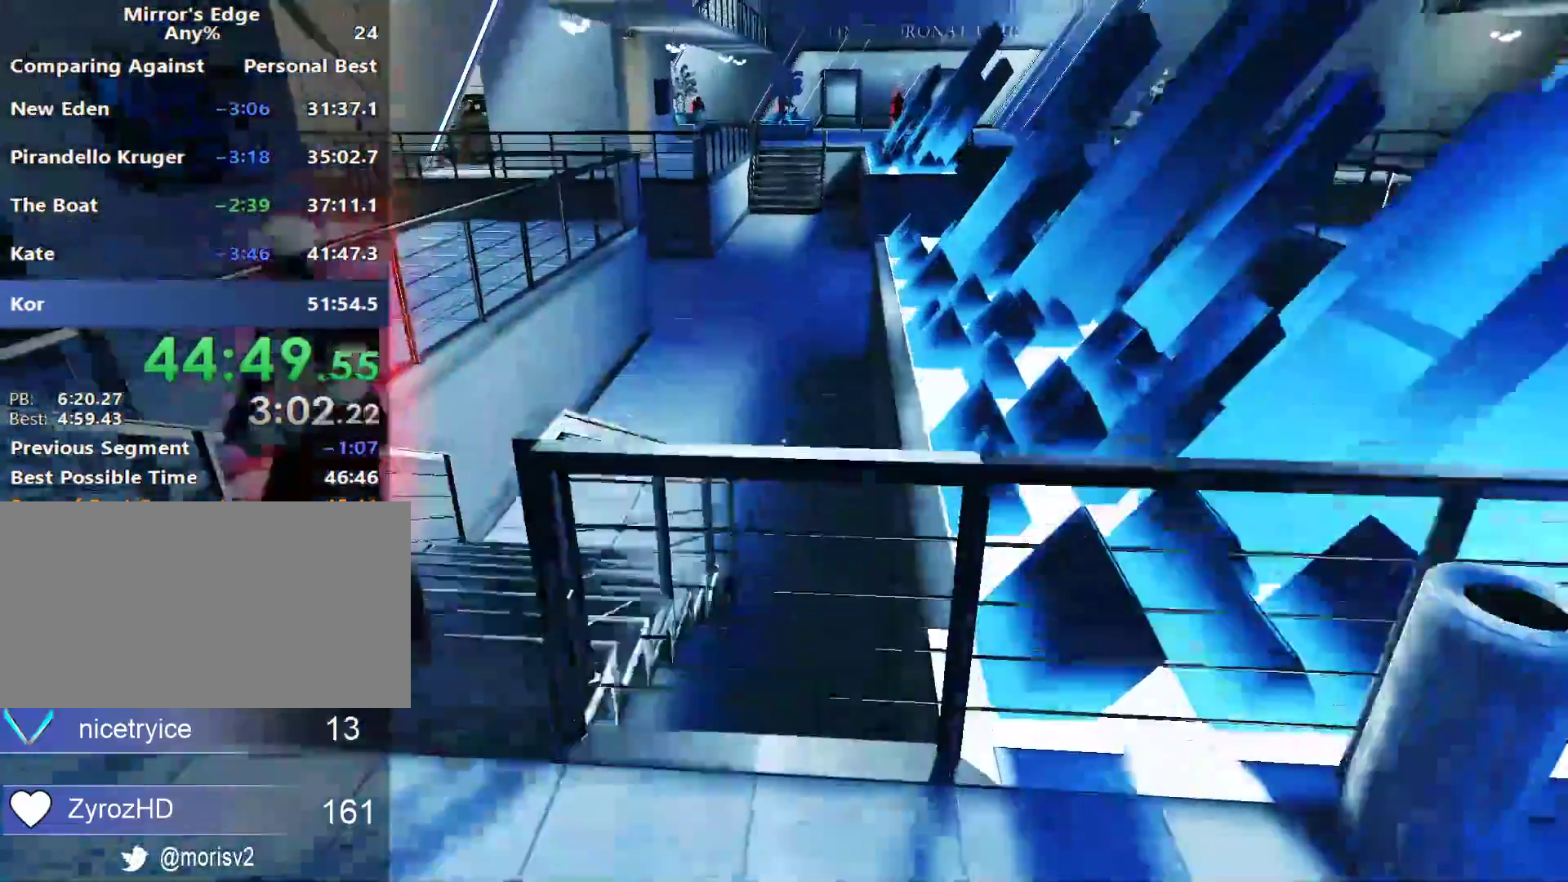
{"keys": ["a"], "mouse": [], "events": [[233, "shift", "up"], [383, "a", "down"], [467, "w", "up"]]}
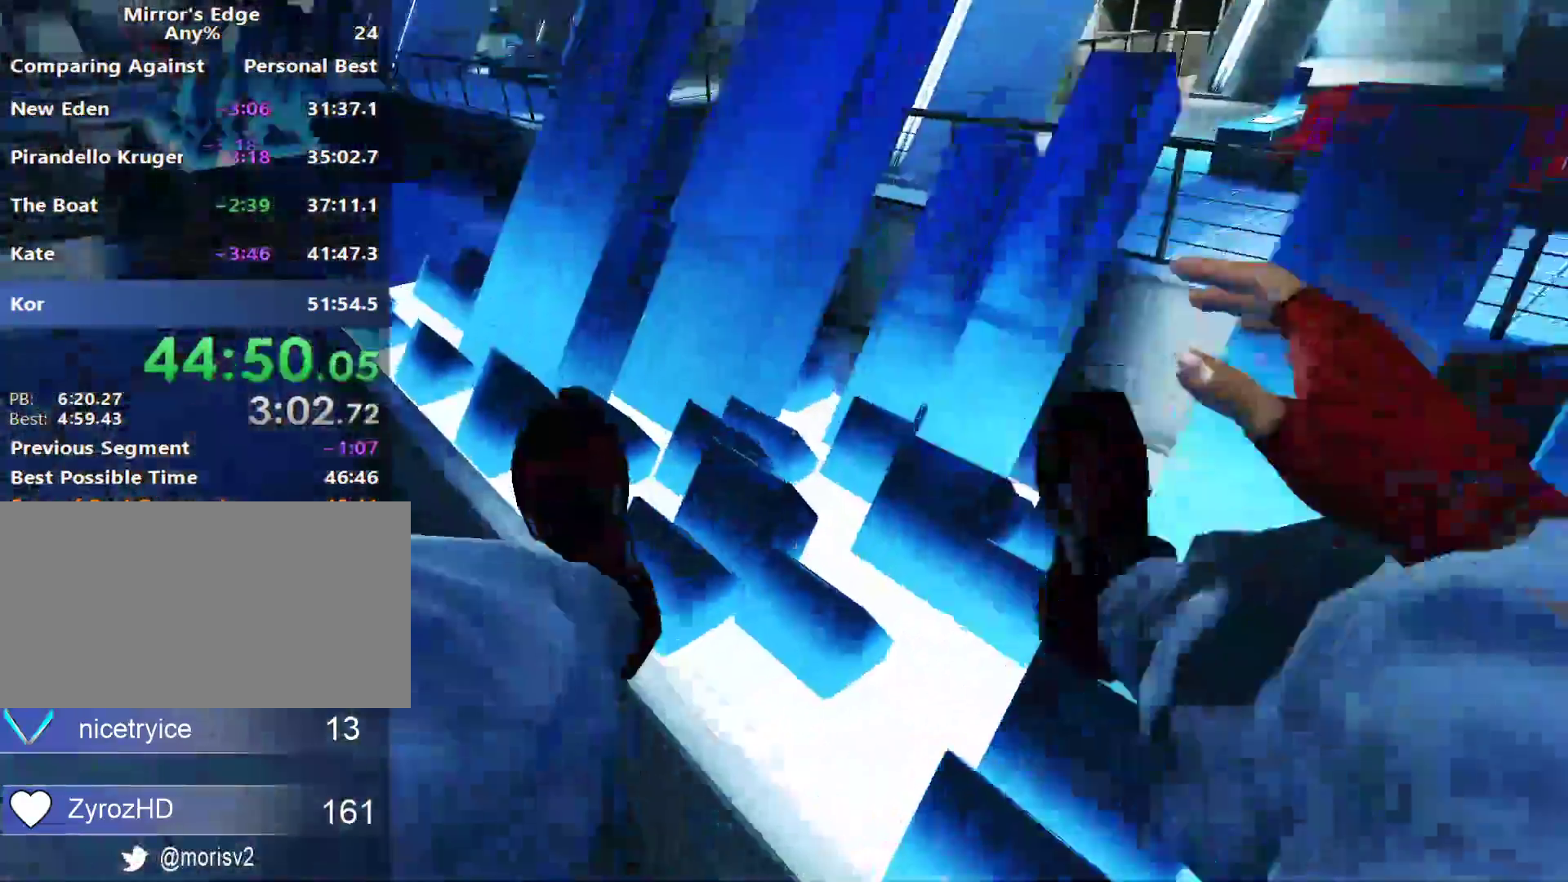
{"keys": ["a"], "mouse": [], "events": []}
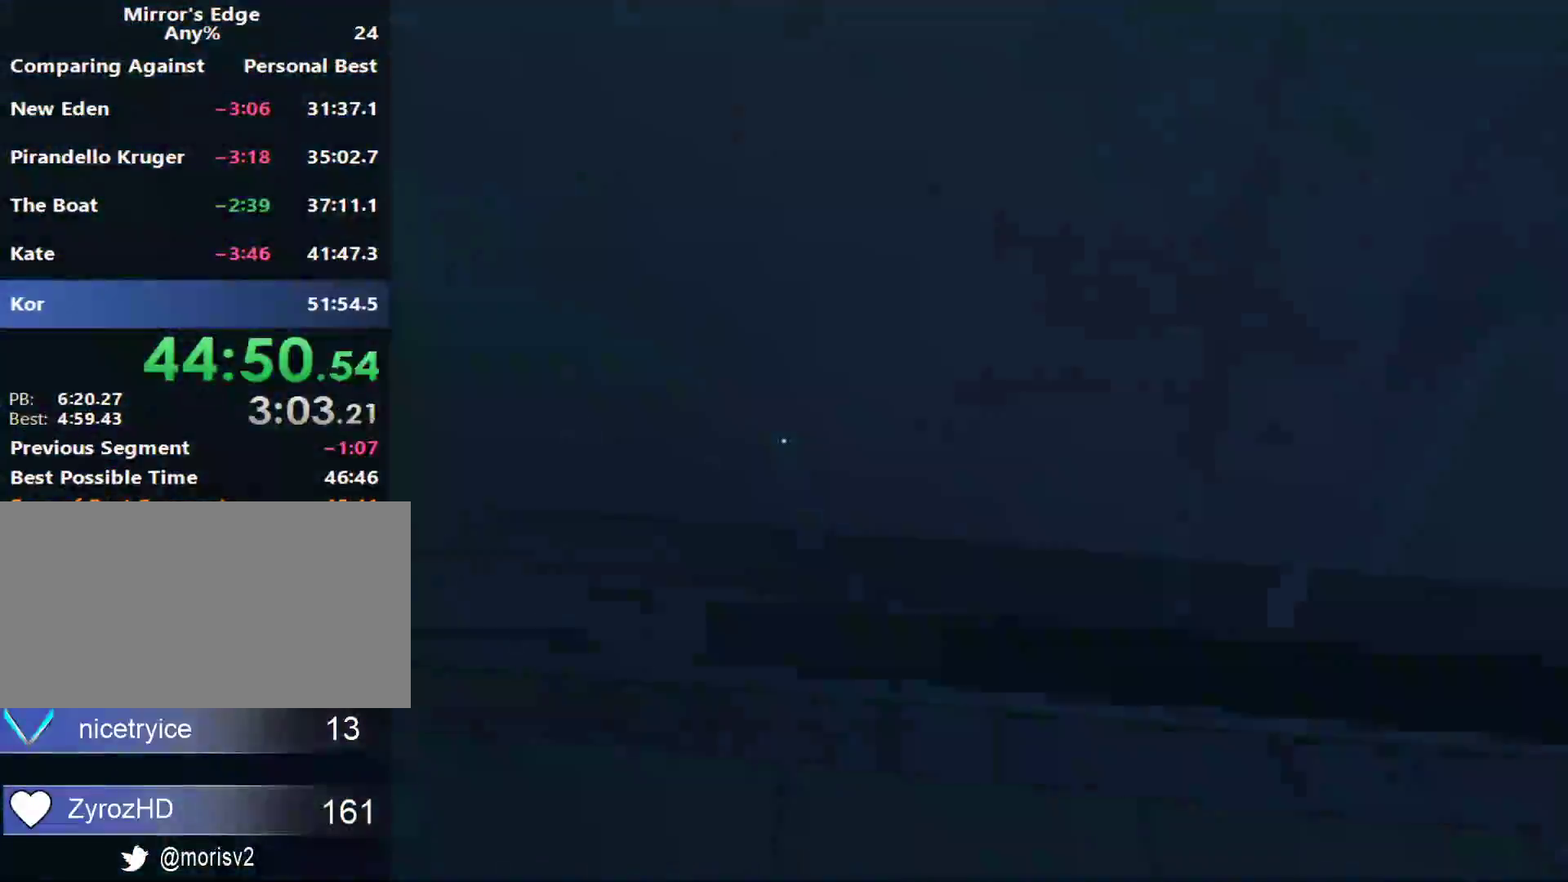
{"keys": ["w"], "mouse": [], "events": [[117, "space", "down"], [167, "a", "up"], [167, "space", "up"], [167, "w", "down"]]}
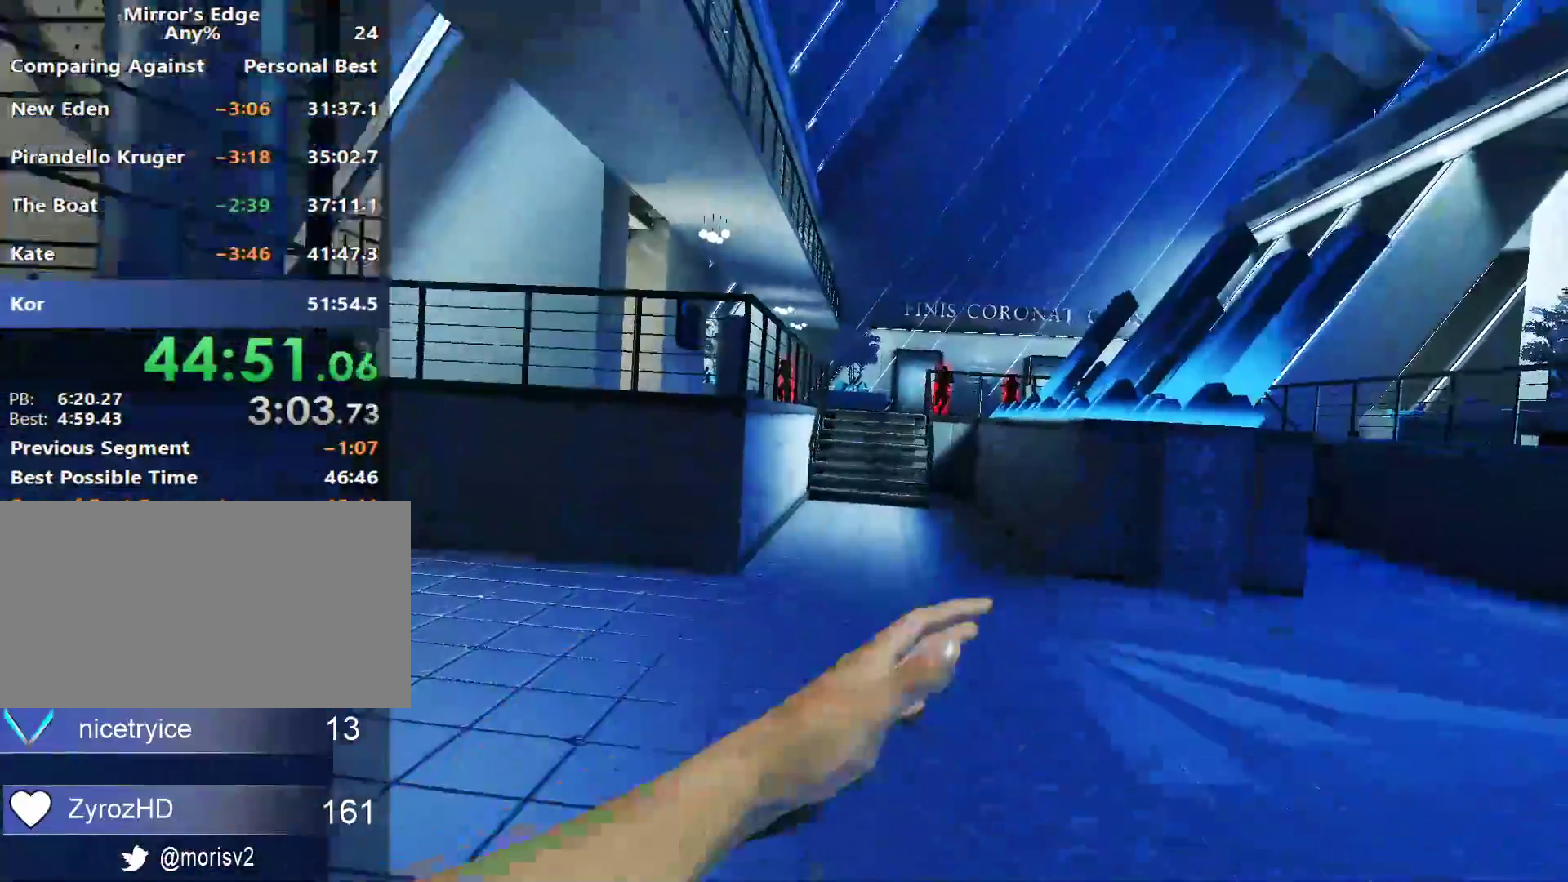
{"keys": ["w"], "mouse": [], "events": []}
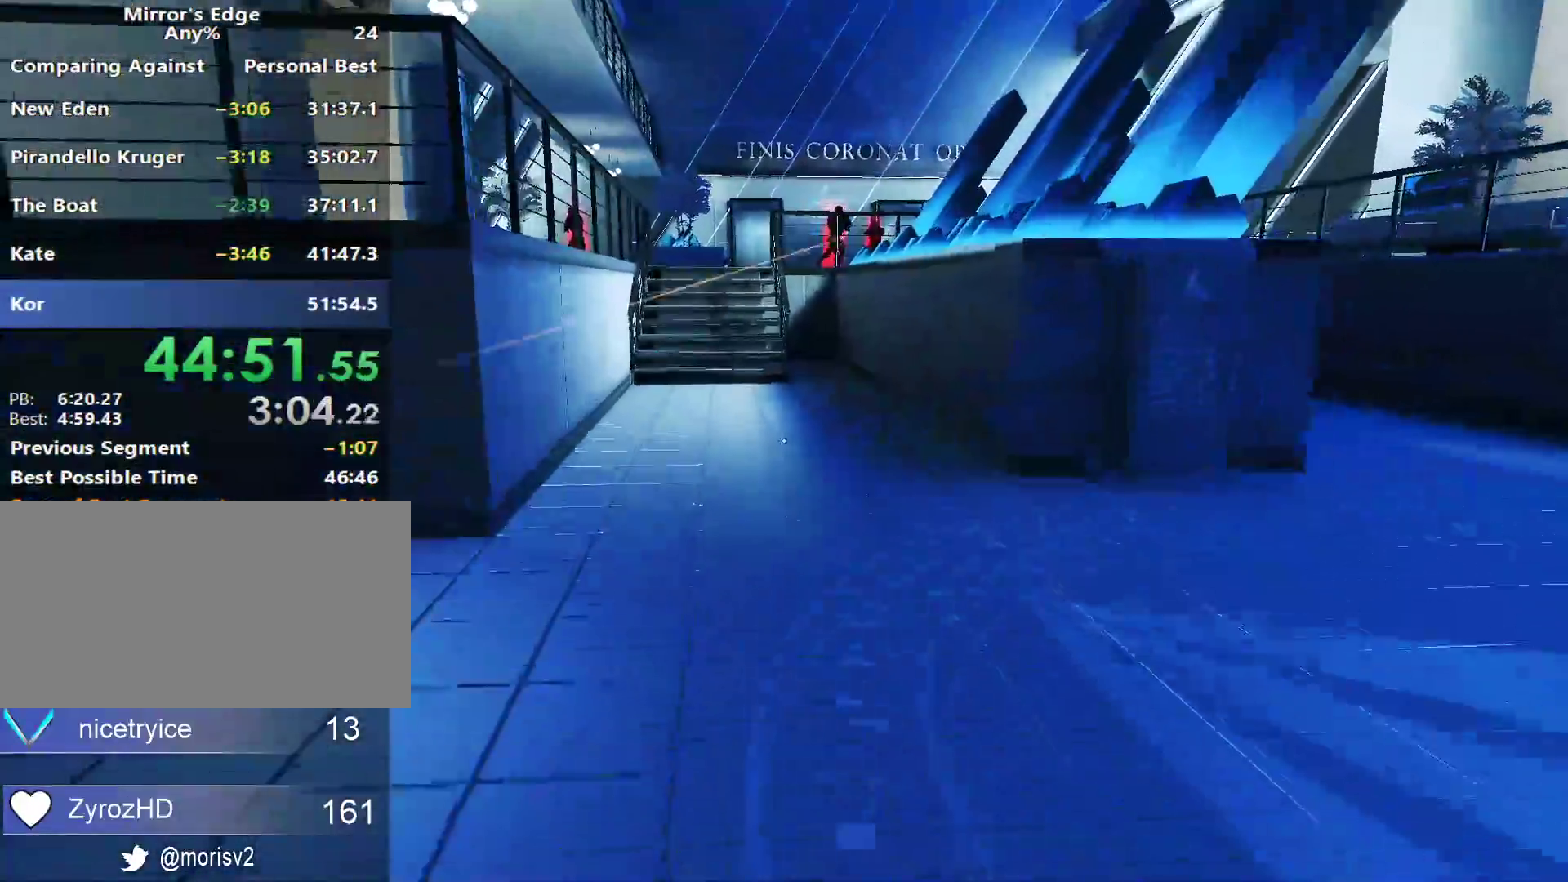
{"keys": ["w"], "mouse": [], "events": []}
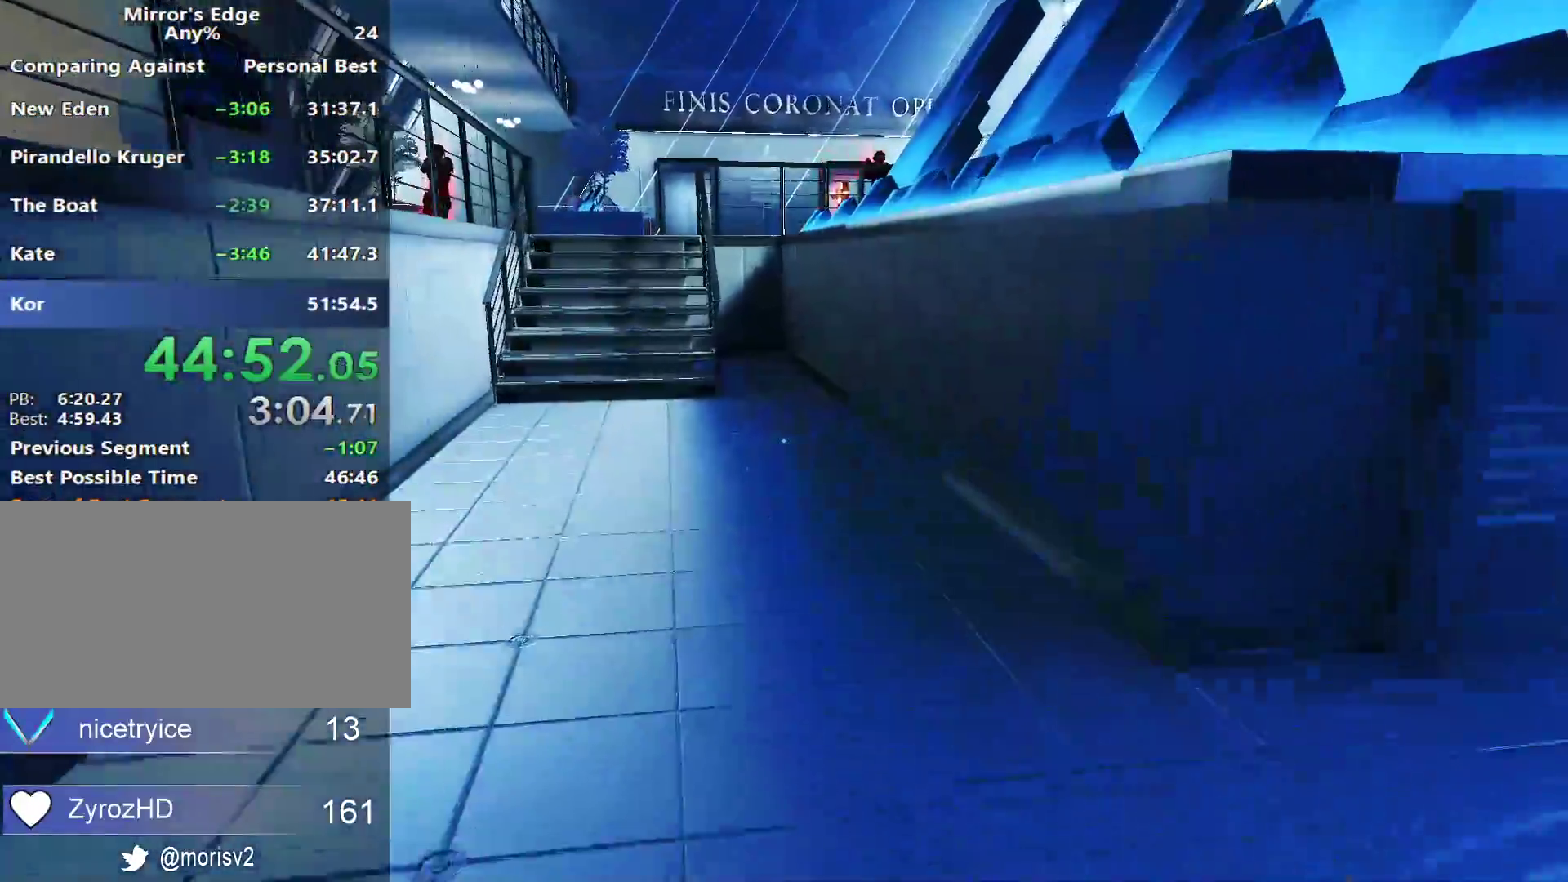
{"keys": ["w"], "mouse": [], "events": []}
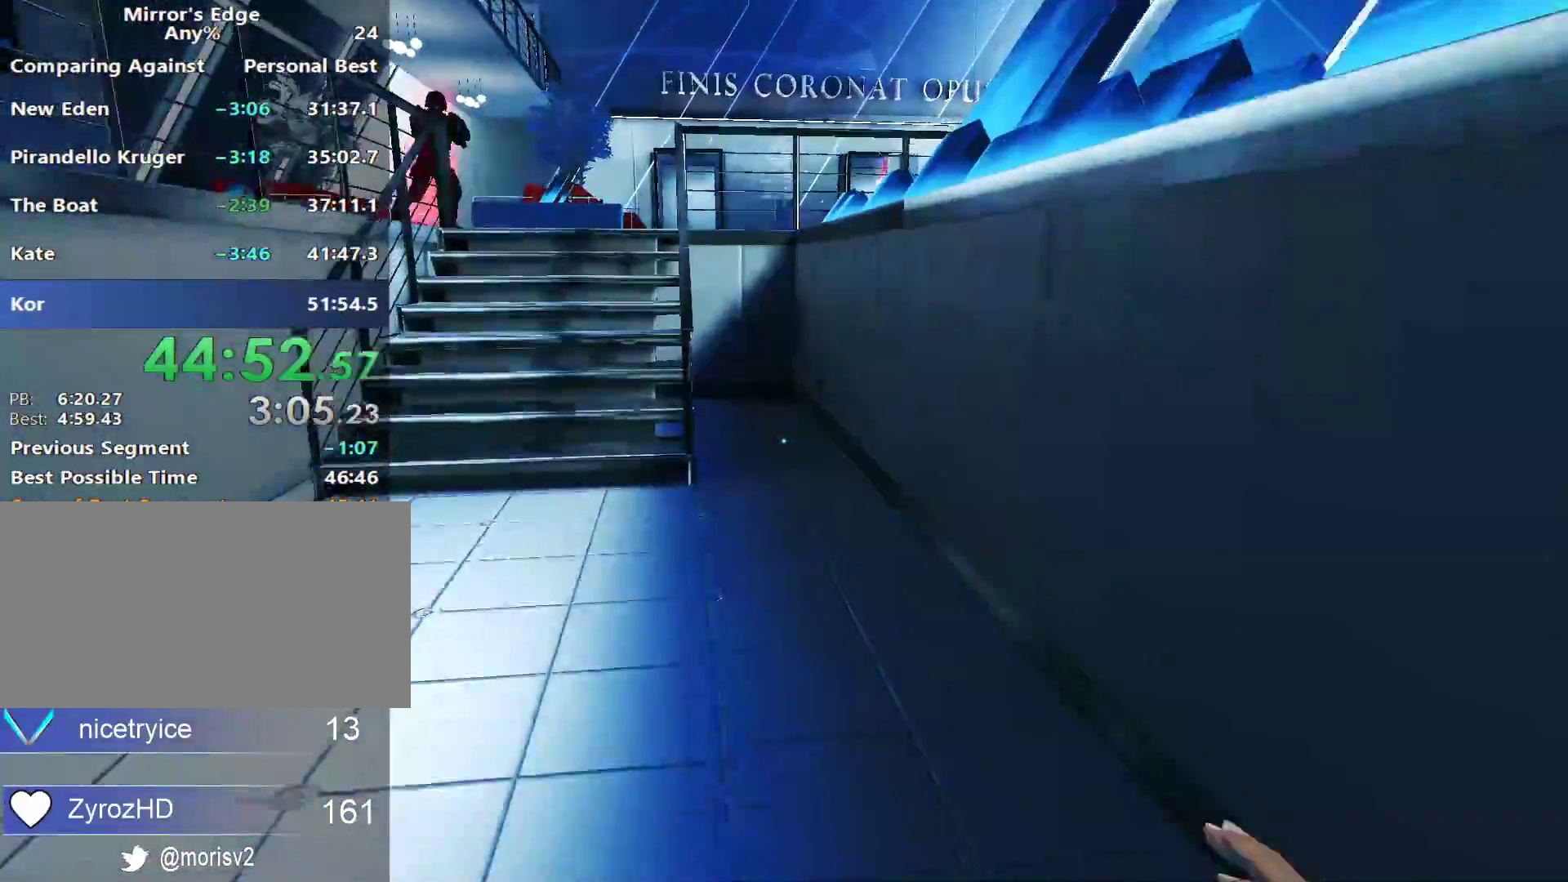
{"keys": ["w"], "mouse": [], "events": []}
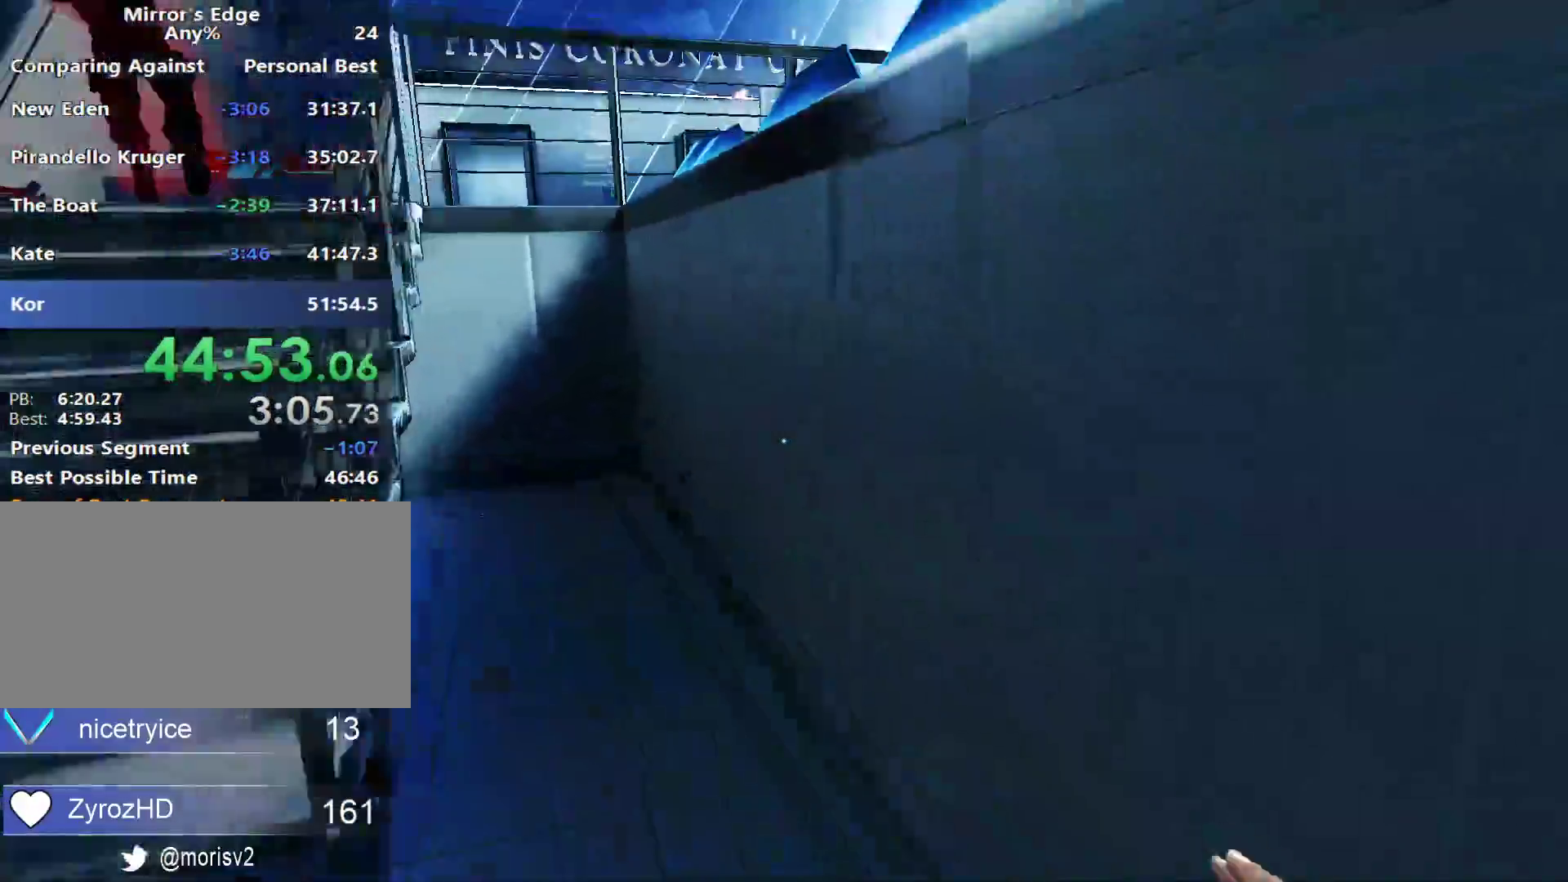
{"keys": ["space", "w"], "mouse": [], "events": [[117, "space", "down"], [250, "space", "up"], [483, "space", "down"]]}
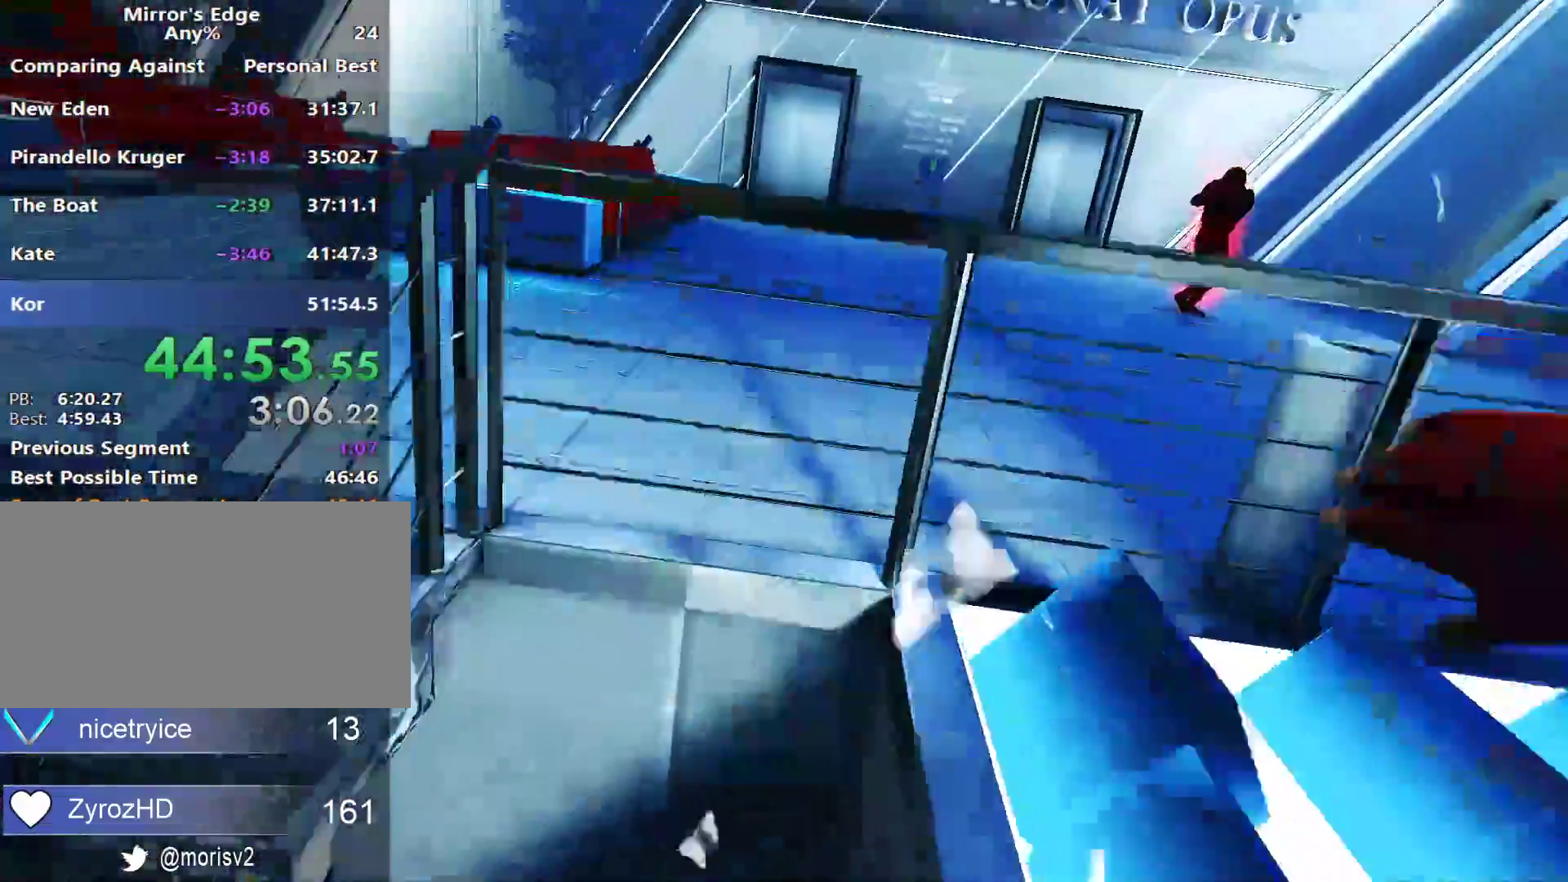
{"keys": ["w"], "mouse": [], "events": [[217, "space", "up"]]}
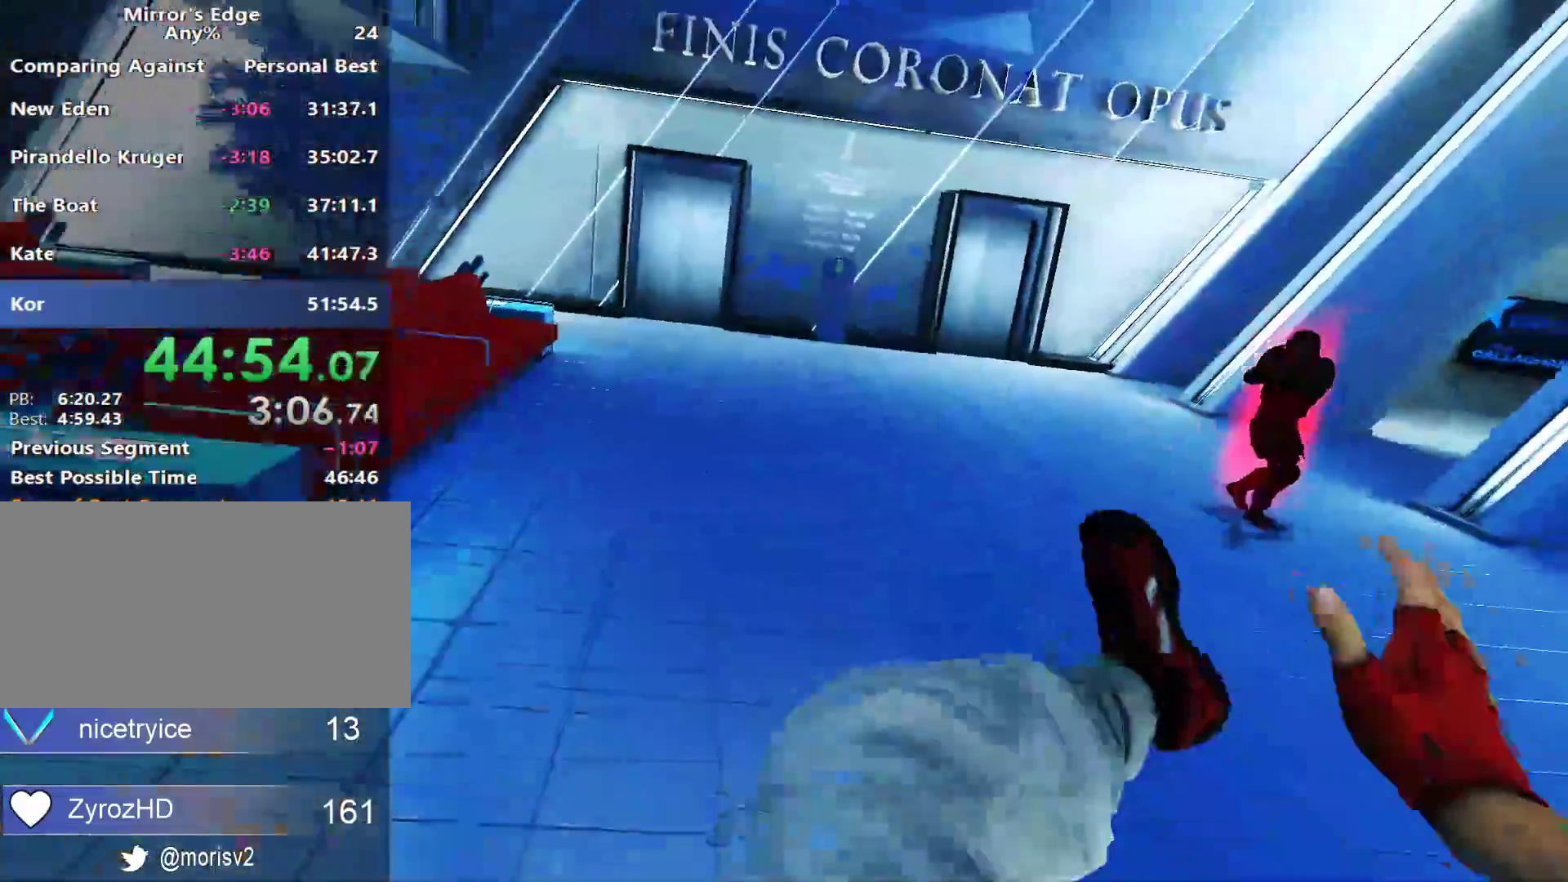
{"keys": ["a"], "mouse": [], "events": [[367, "a", "down"], [417, "w", "up"]]}
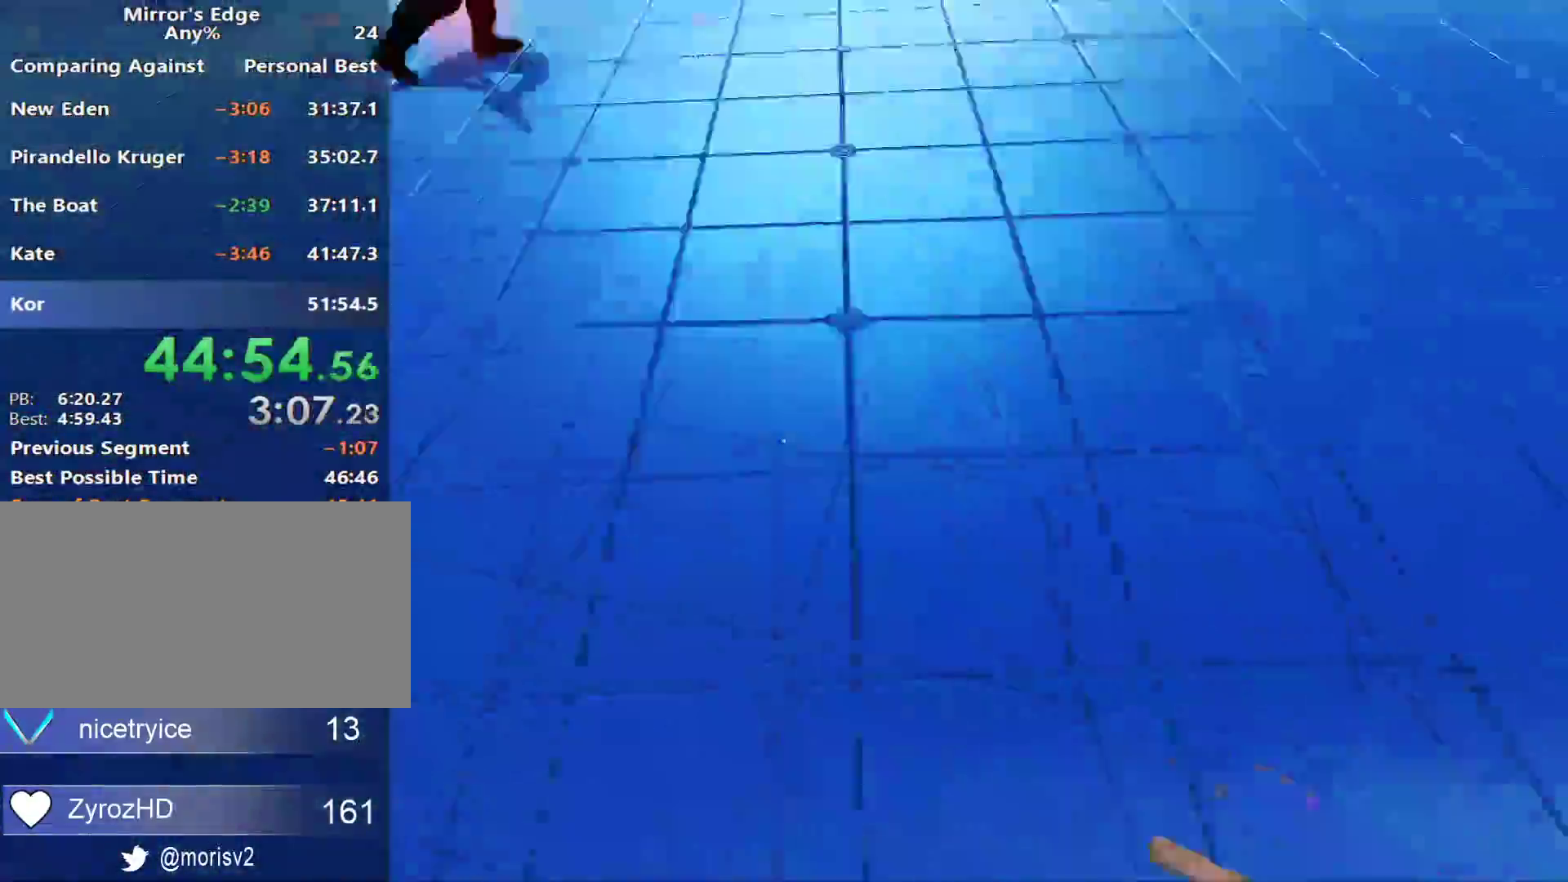
{"keys": ["w"], "mouse": [], "events": [[17, "space", "down"], [67, "a", "up"], [67, "w", "down"], [117, "space", "up"]]}
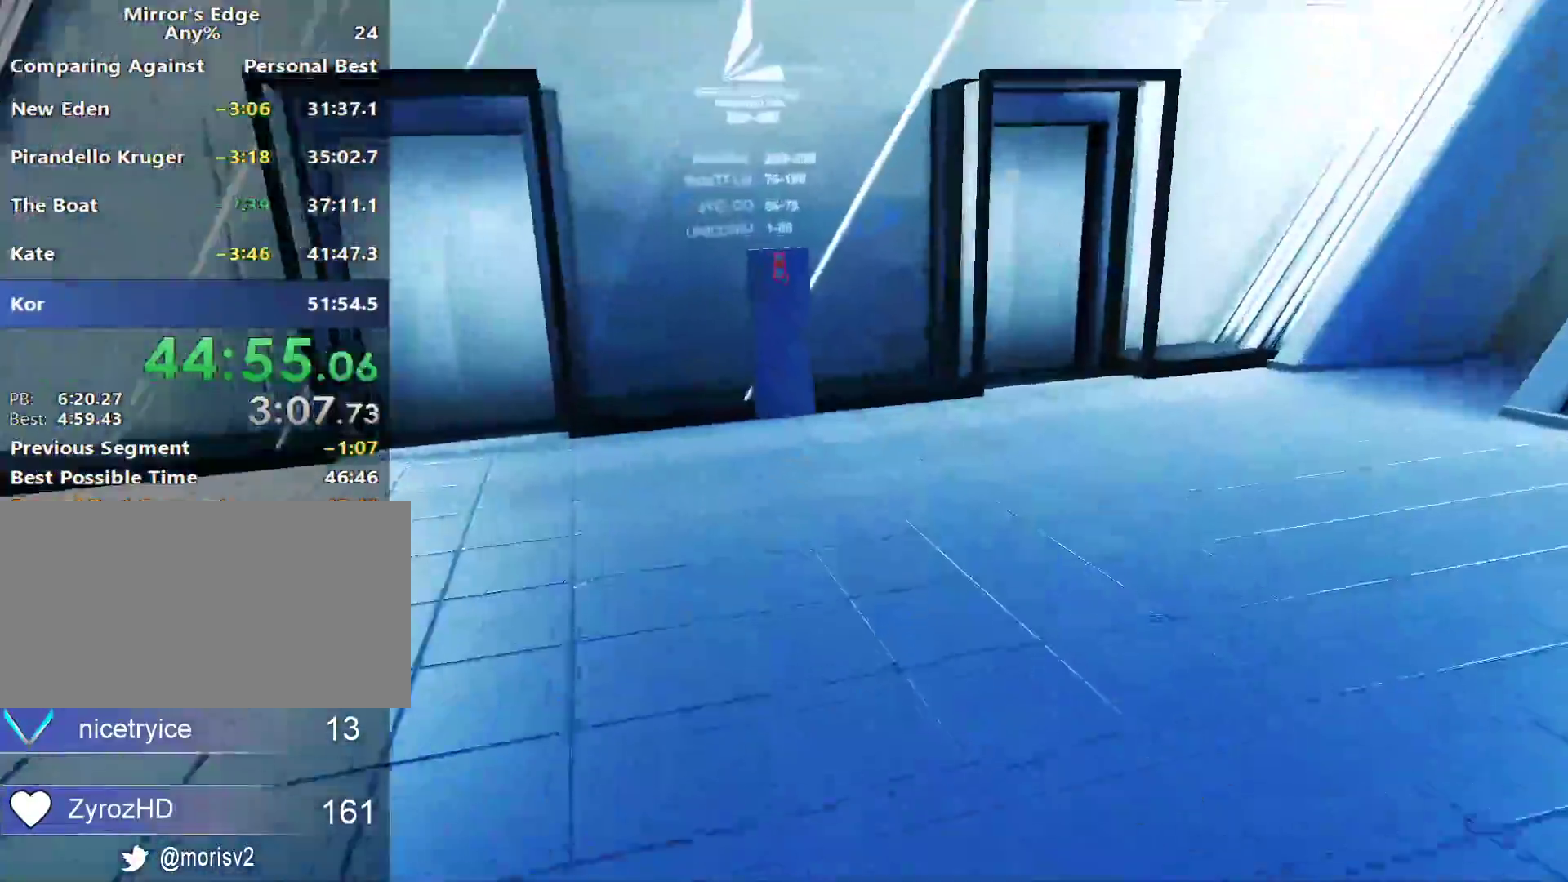
{"keys": ["w"], "mouse": [], "events": []}
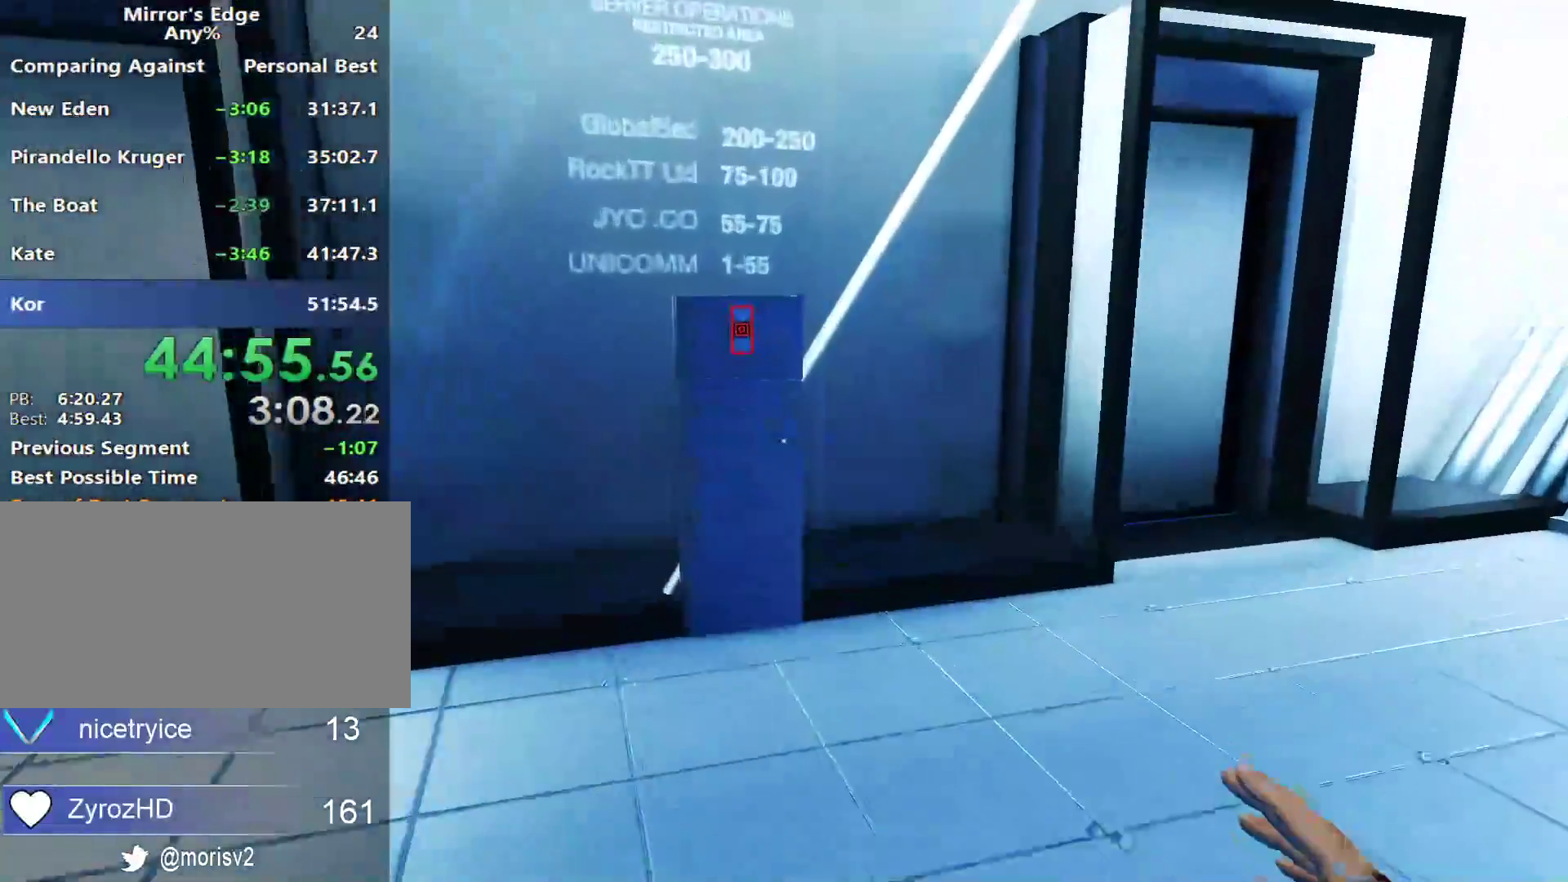
{"keys": ["shift", "w"], "mouse": ["wheel_up"], "events": [[283, "shift", "down"], [417, "mouse_wheel_up", "down"]]}
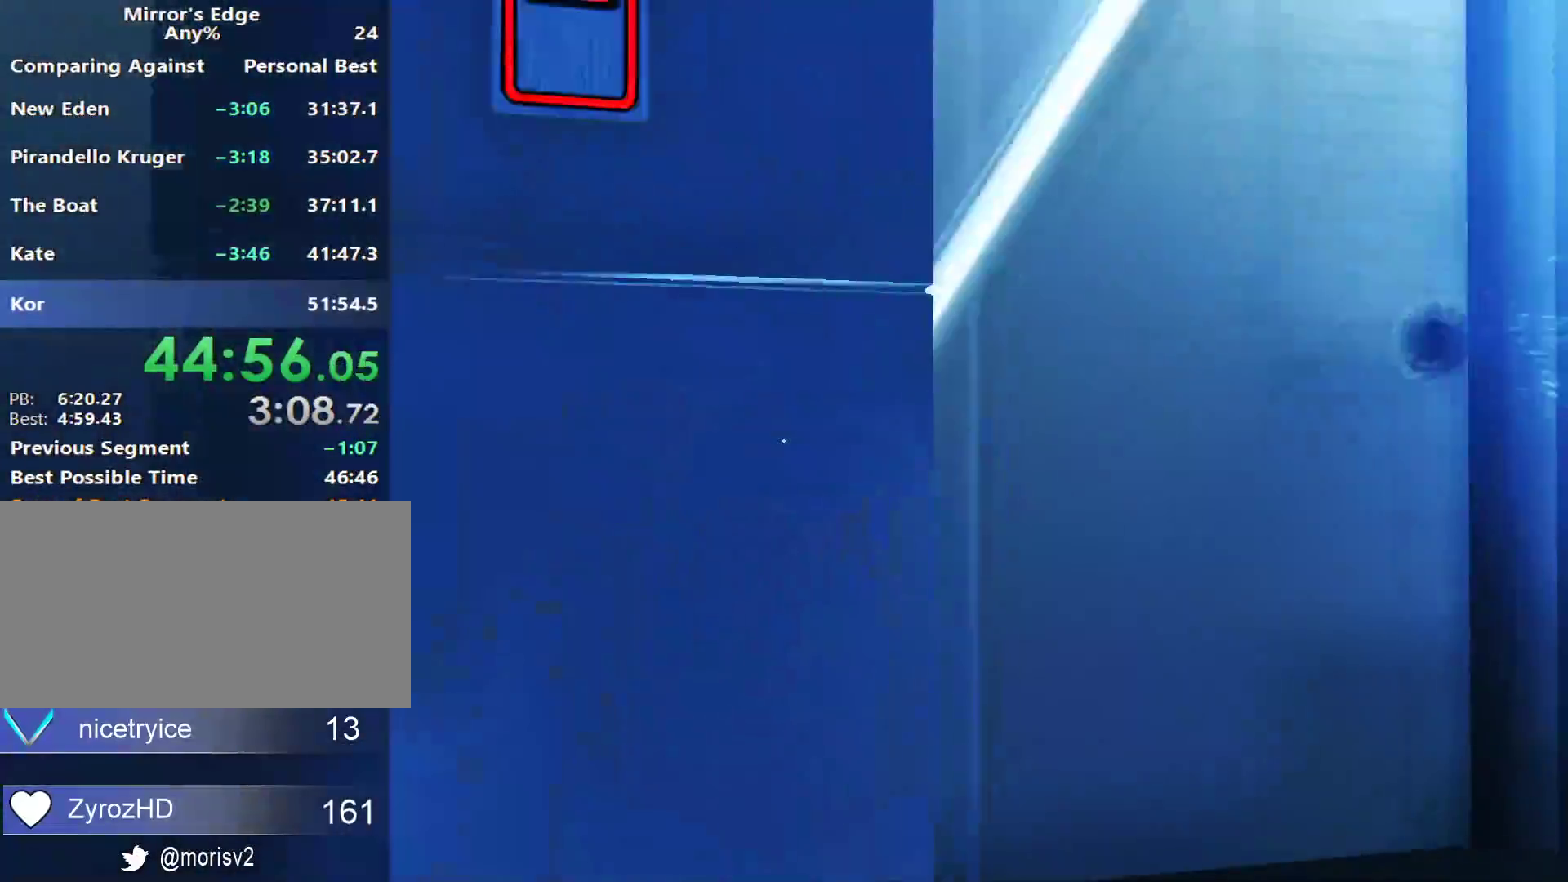
{"keys": ["d"], "mouse": [], "events": [[67, "mouse_wheel_up", "up"], [117, "d", "down"], [117, "w", "up"], [200, "shift", "up"]]}
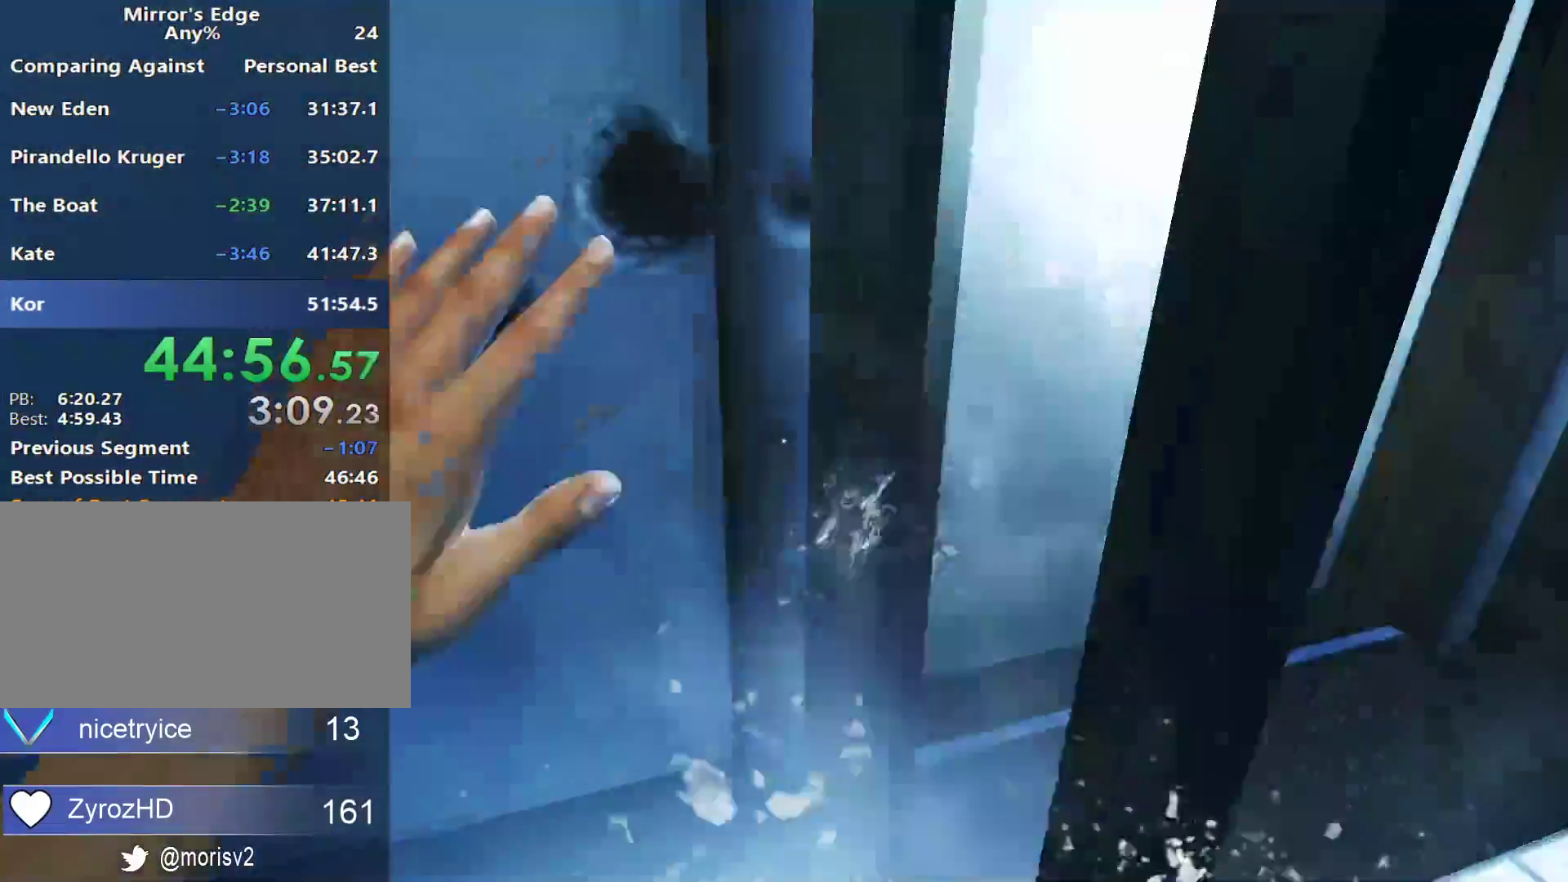
{"keys": ["d"], "mouse": [], "events": [[83, "space", "down"], [217, "space", "up"]]}
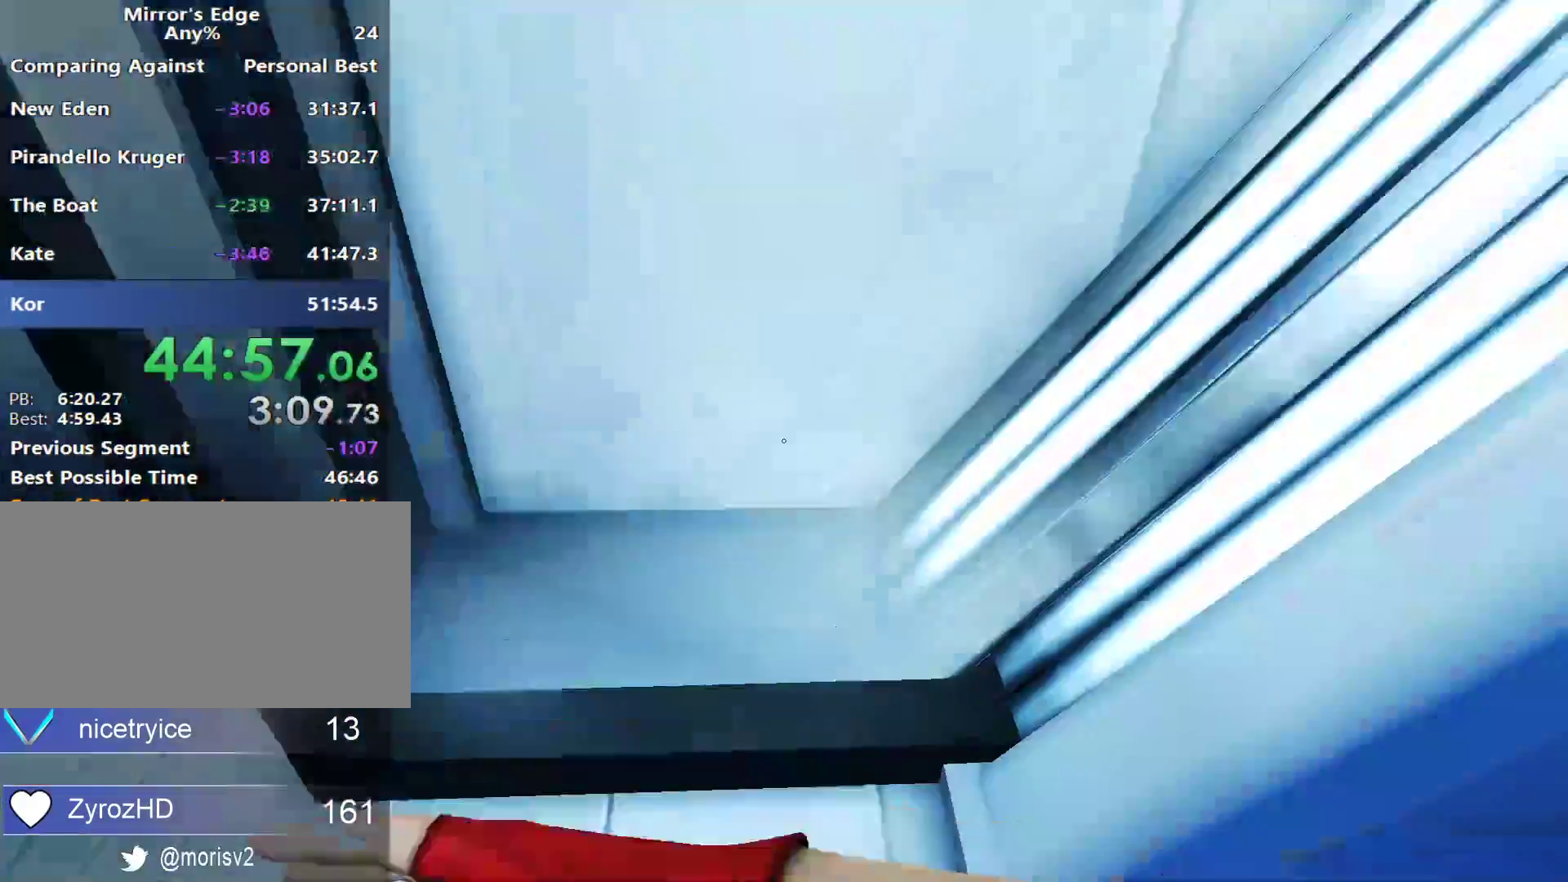
{"keys": ["d"], "mouse": [], "events": []}
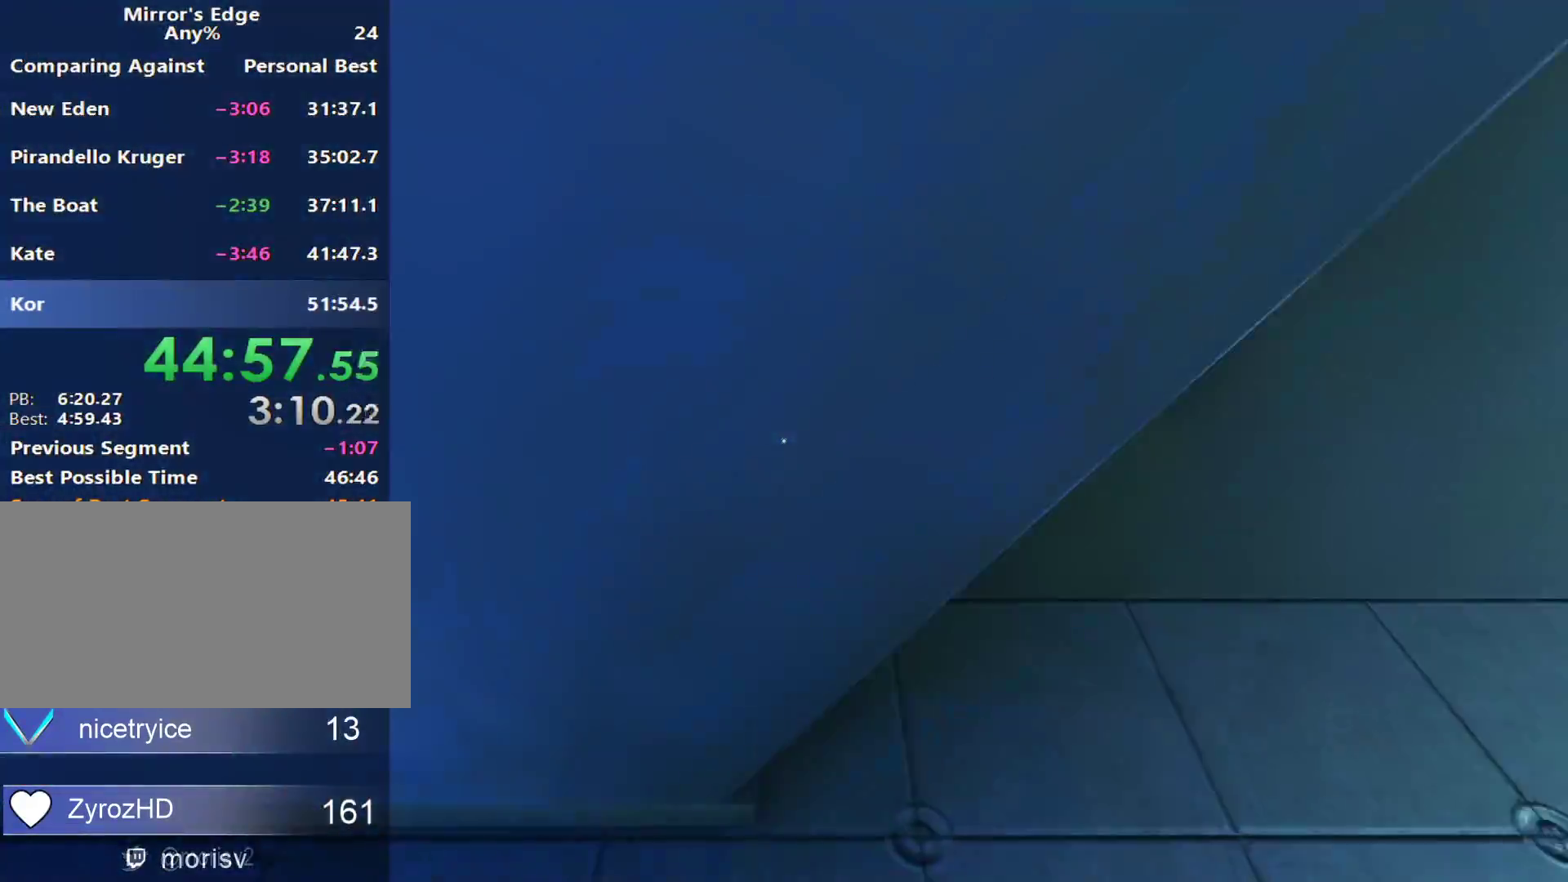
{"keys": [], "mouse": [], "events": [[350, "d", "up"]]}
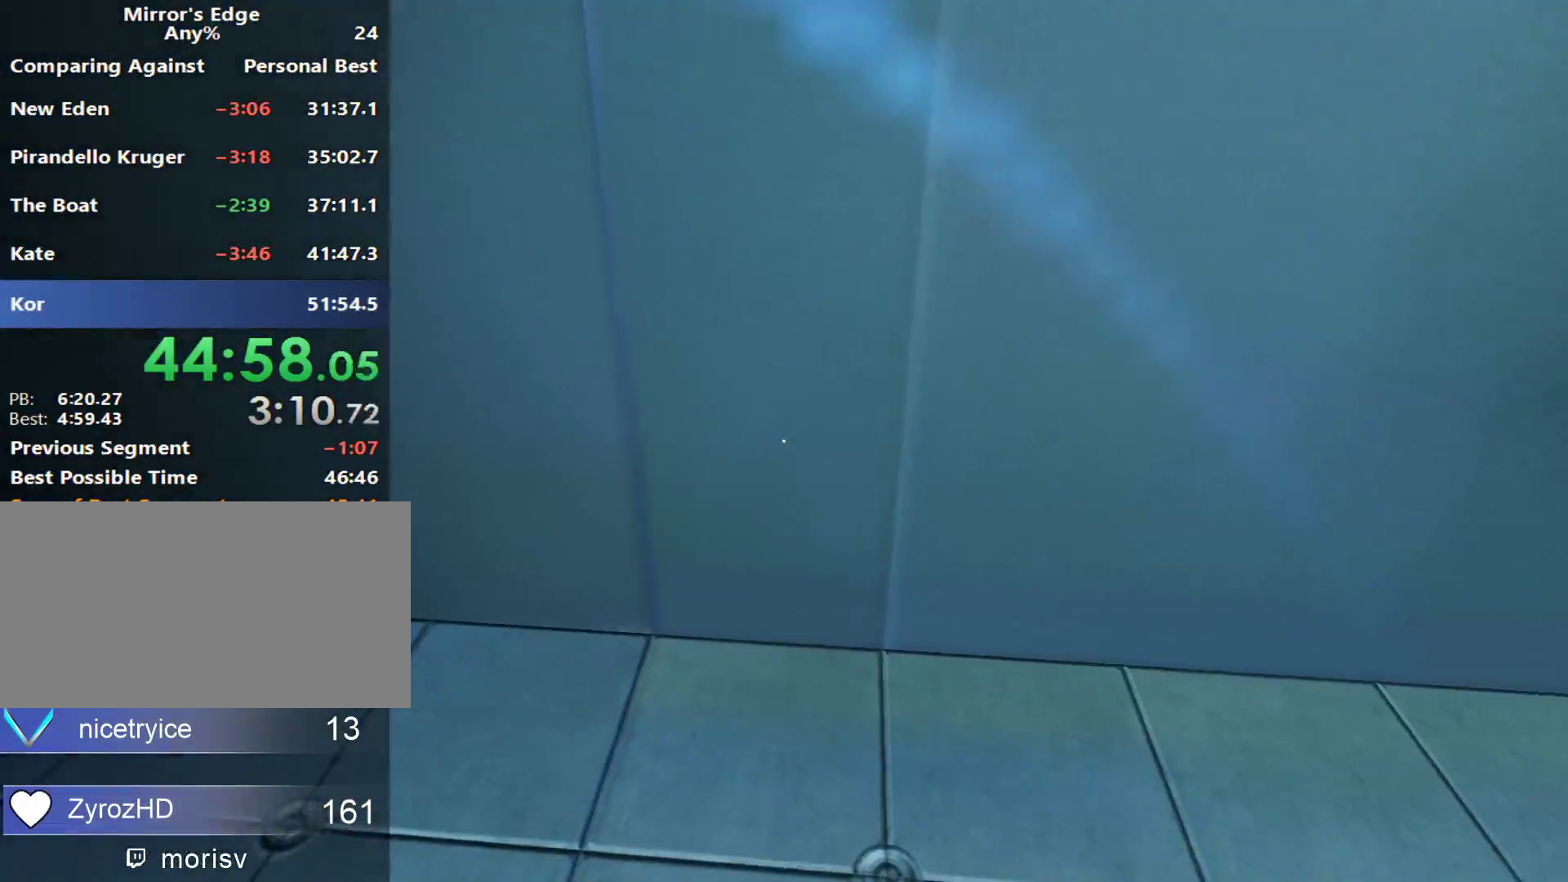
{"keys": ["a"], "mouse": [], "events": [[450, "a", "down"]]}
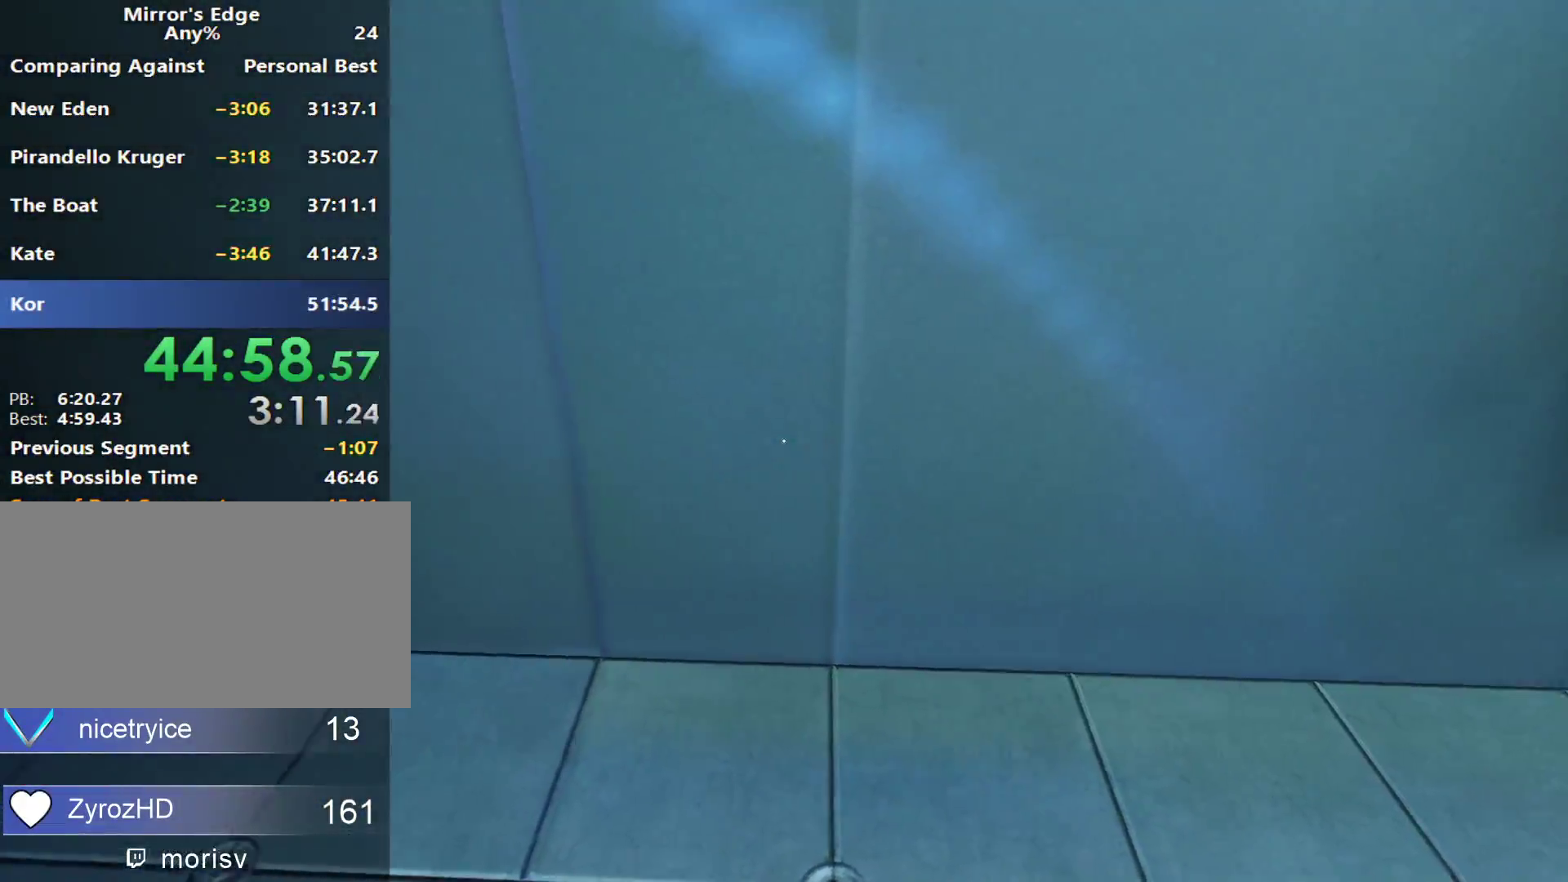
{"keys": ["w"], "mouse": [], "events": [[183, "space", "down"], [233, "space", "up"], [283, "w", "down"], [333, "a", "up"]]}
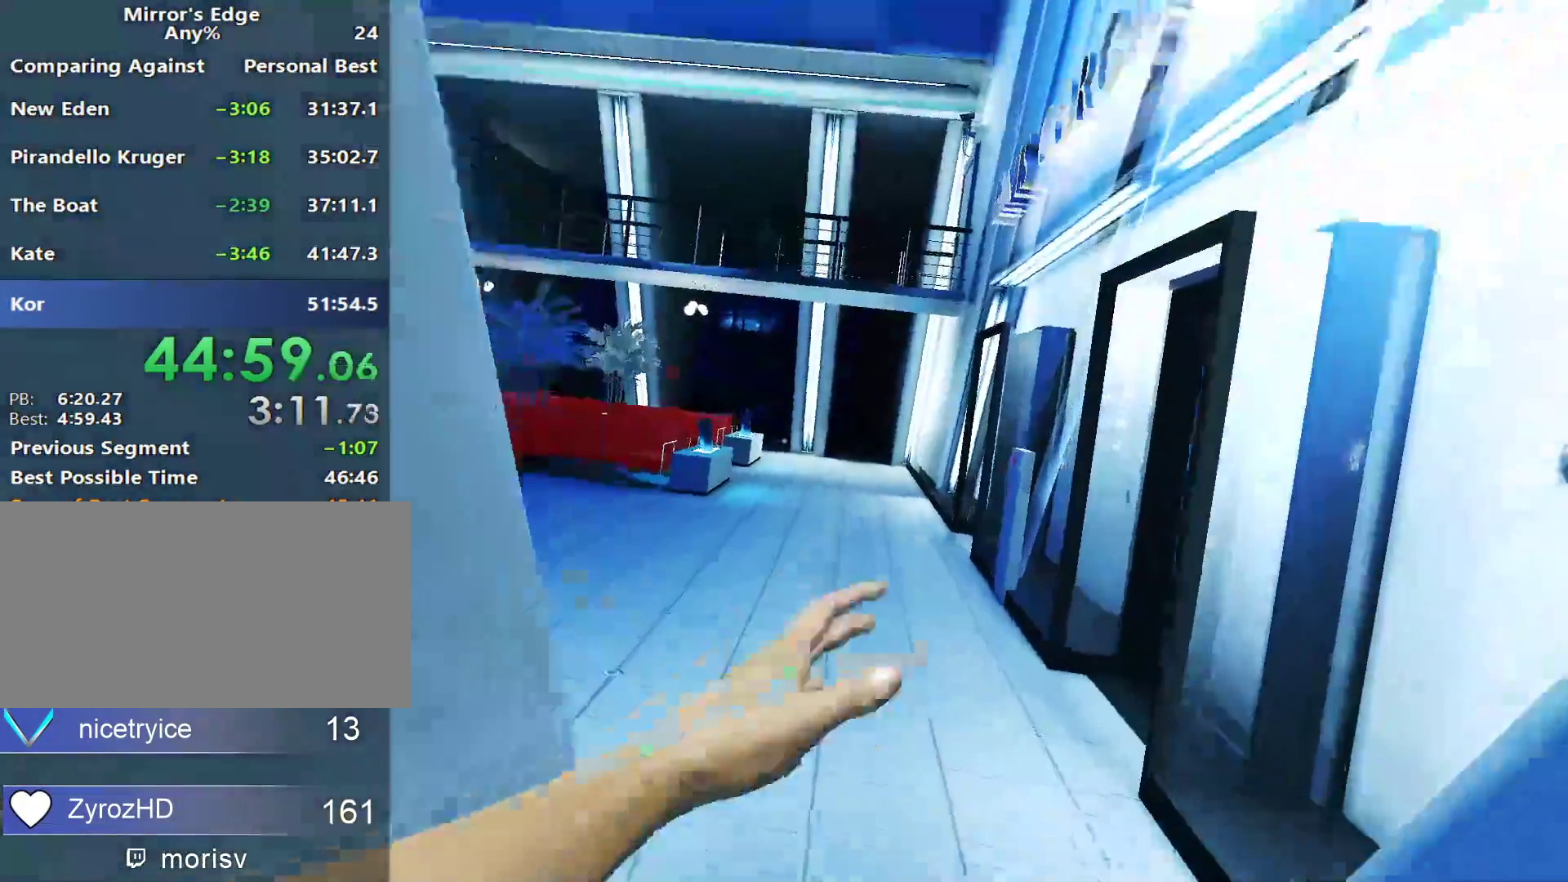
{"keys": ["w"], "mouse": [], "events": []}
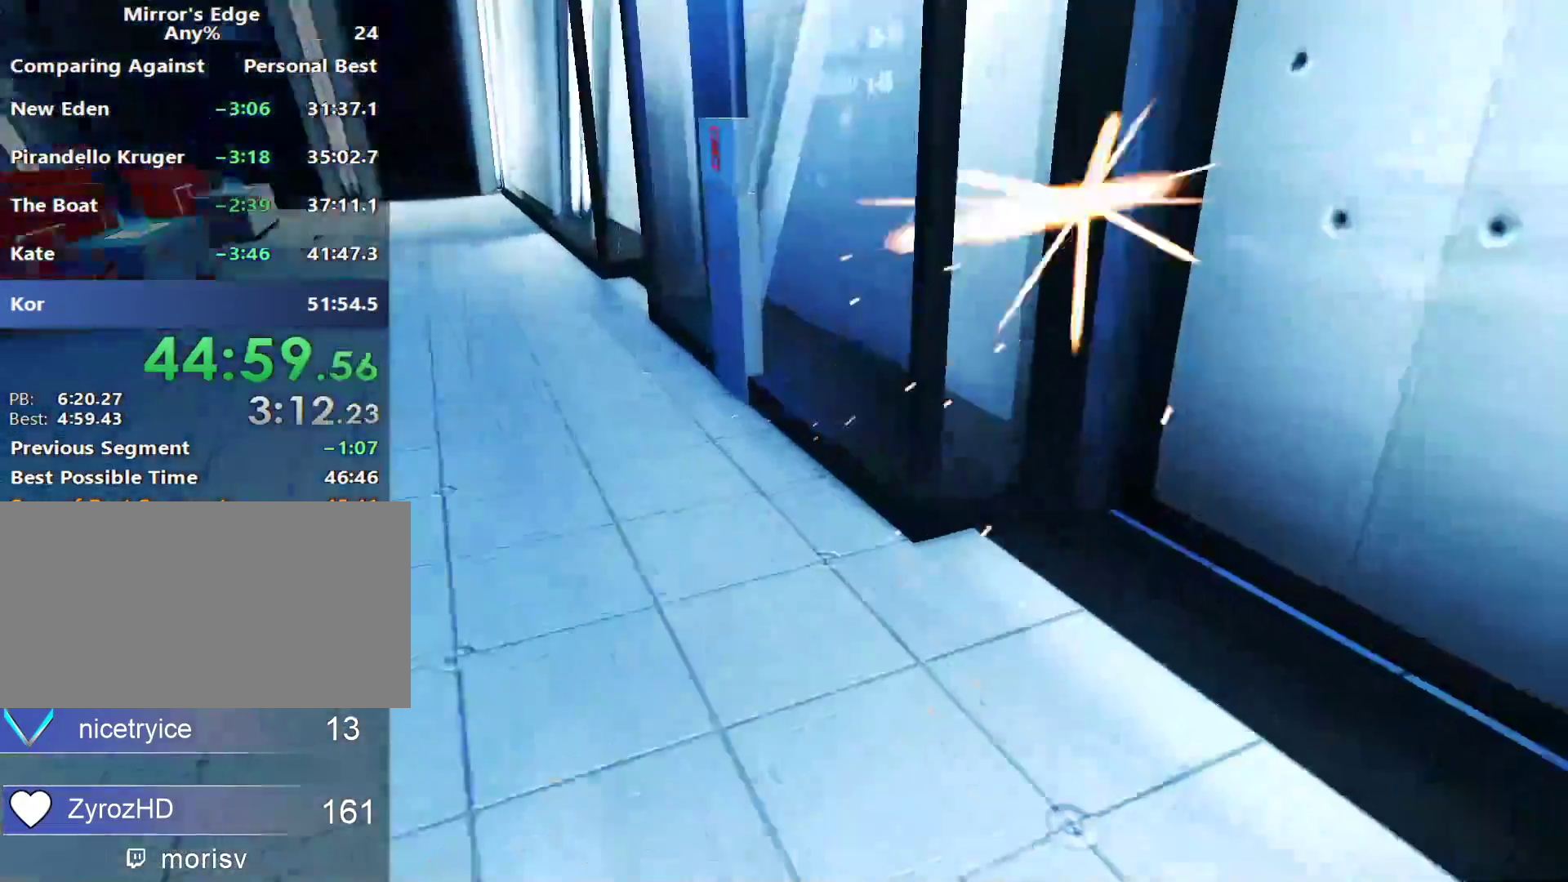
{"keys": ["shift", "w"], "mouse": [], "events": [[317, "shift", "down"]]}
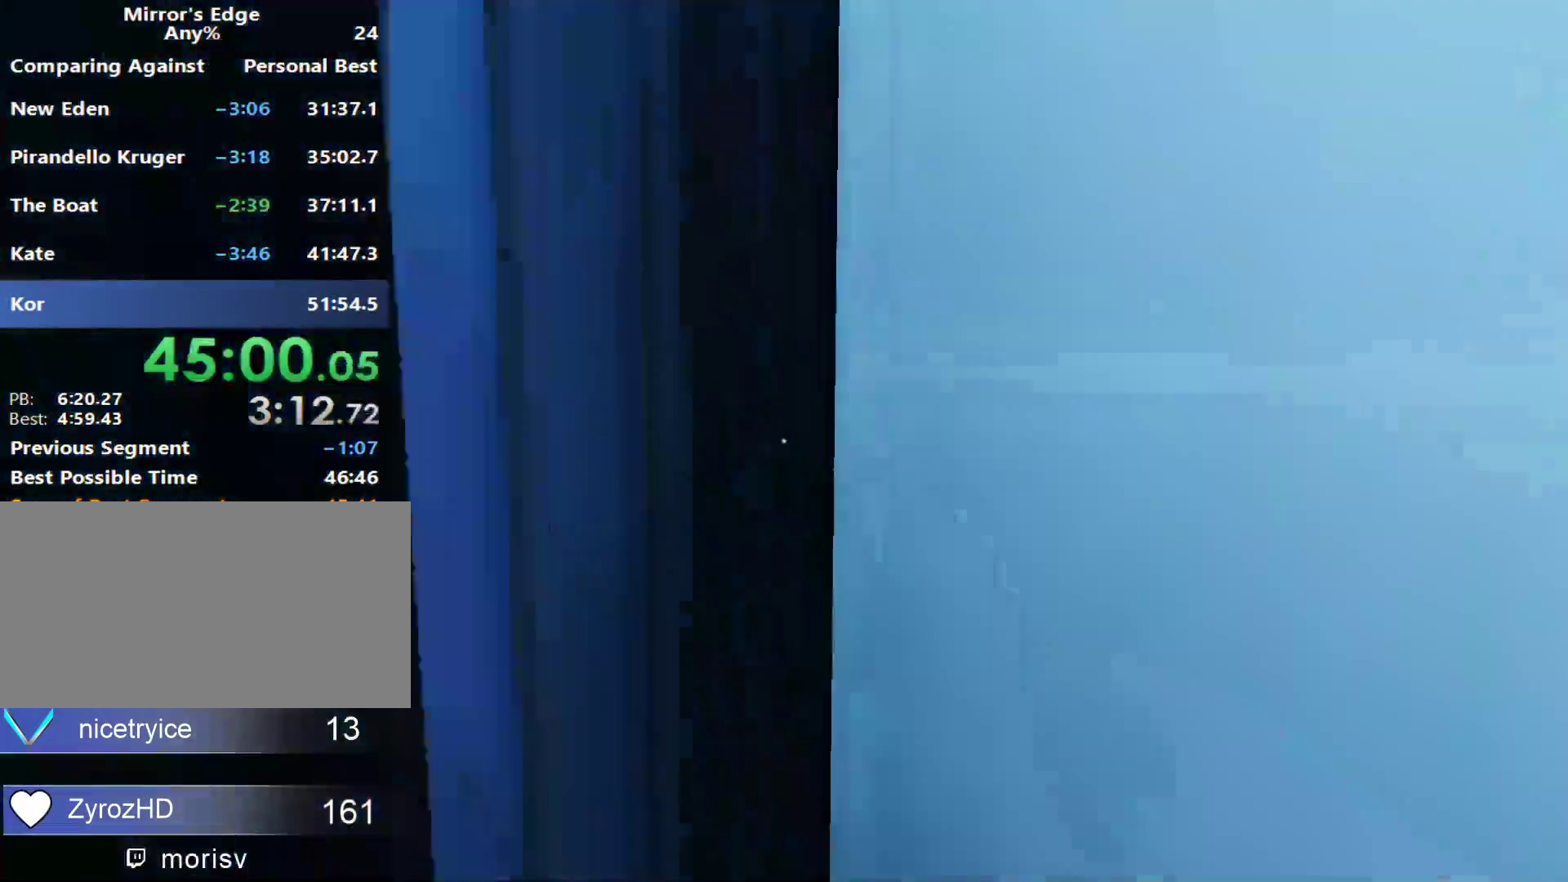
{"keys": ["s"], "mouse": [], "events": [[50, "mouse_wheel_up", "down"], [283, "mouse_wheel_up", "up"], [283, "w", "up"], [367, "shift", "up"], [417, "s", "down"]]}
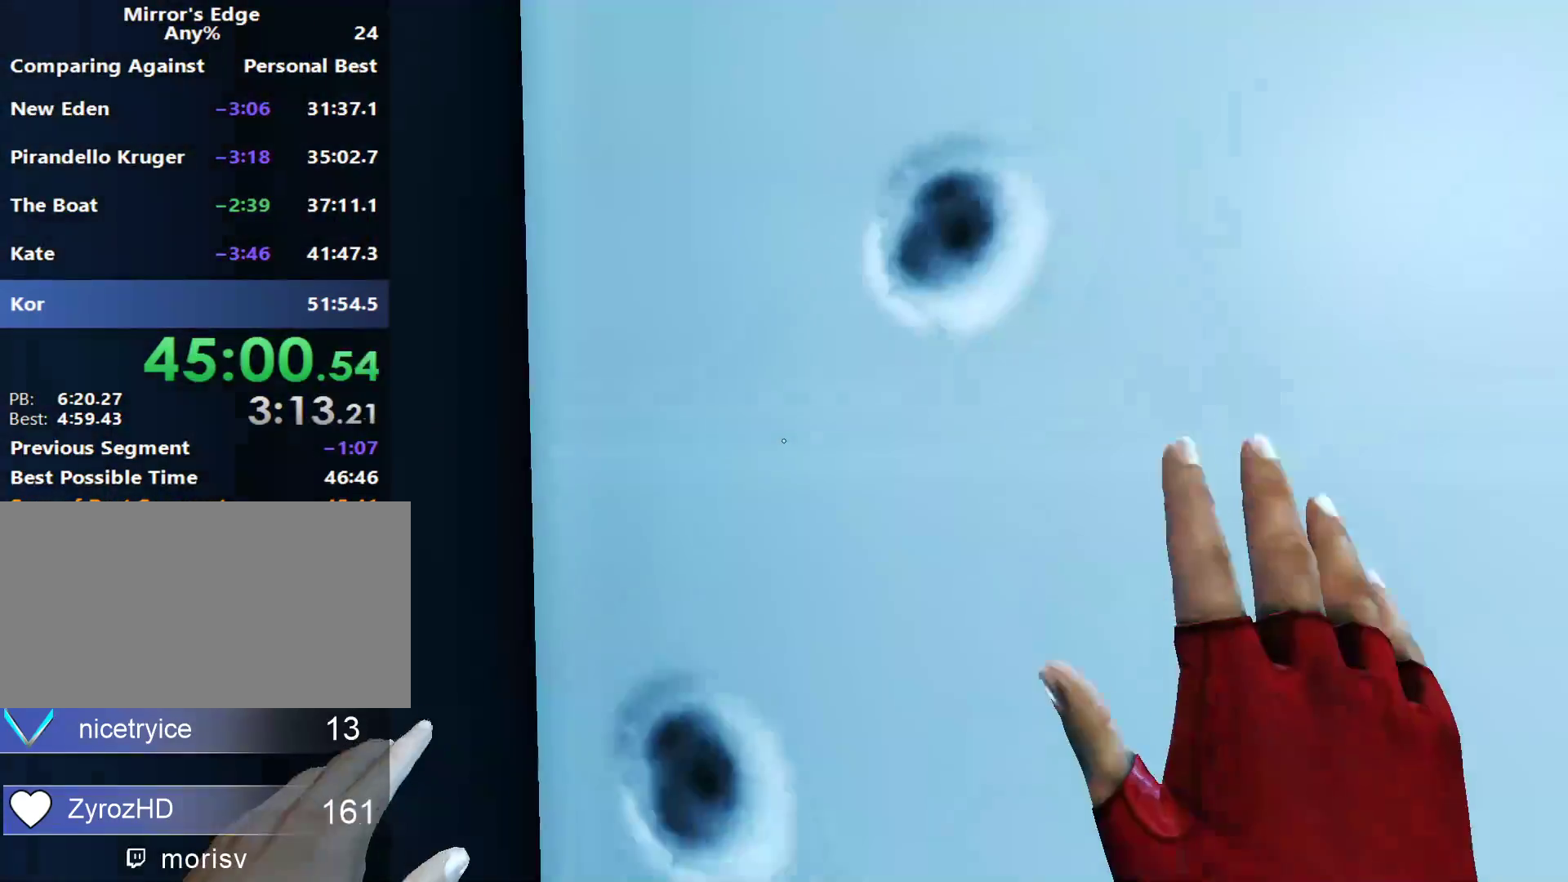
{"keys": ["w"], "mouse": [], "events": [[250, "s", "up"], [350, "w", "down"]]}
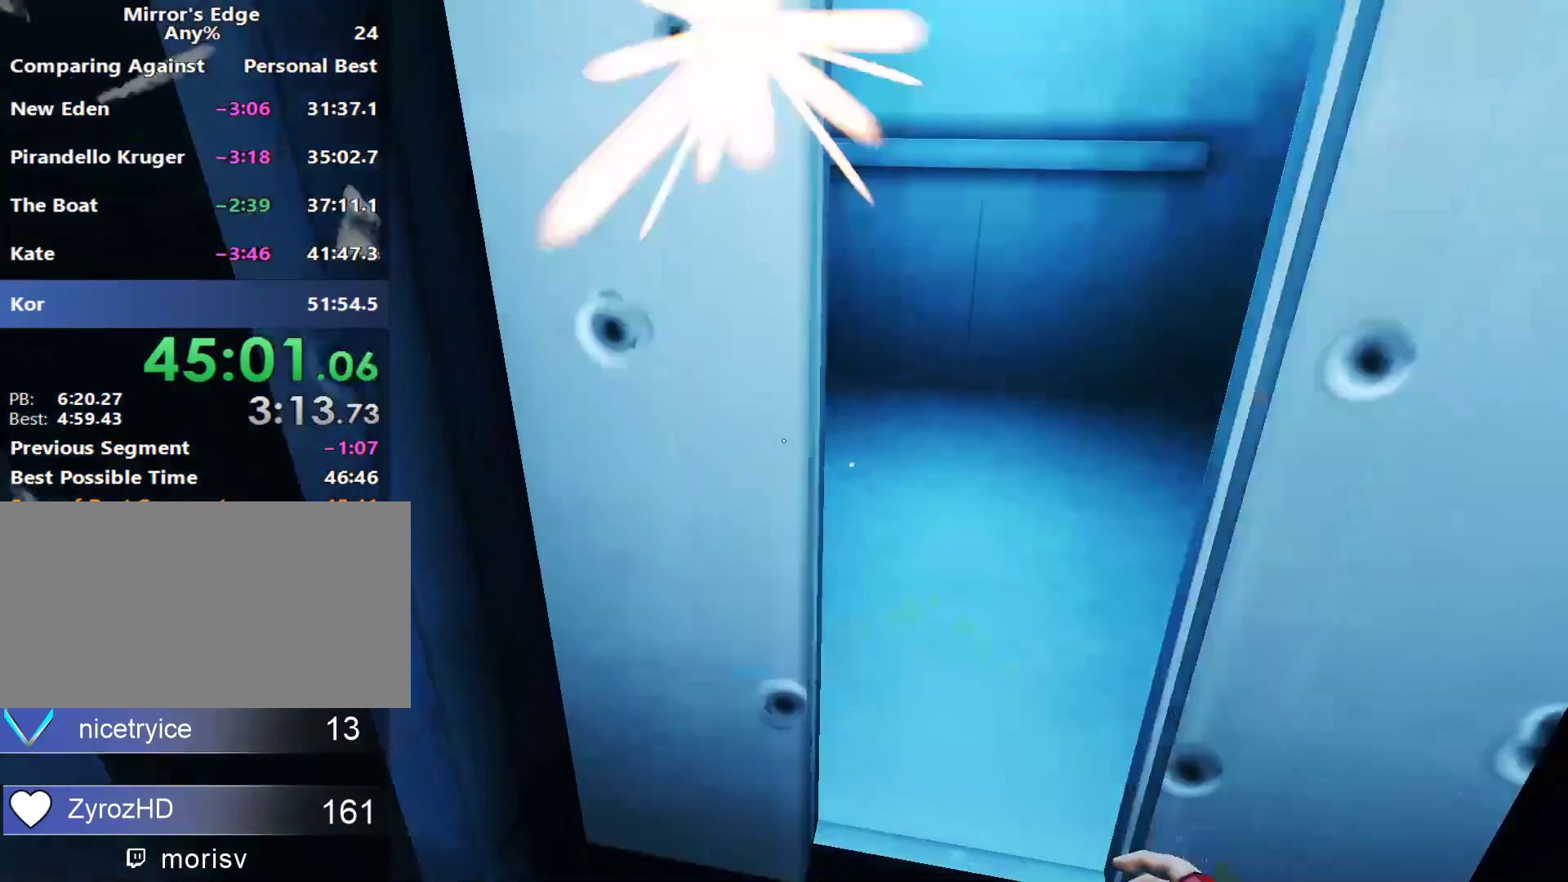
{"keys": ["a", "w"], "mouse": [], "events": [[500, "a", "down"]]}
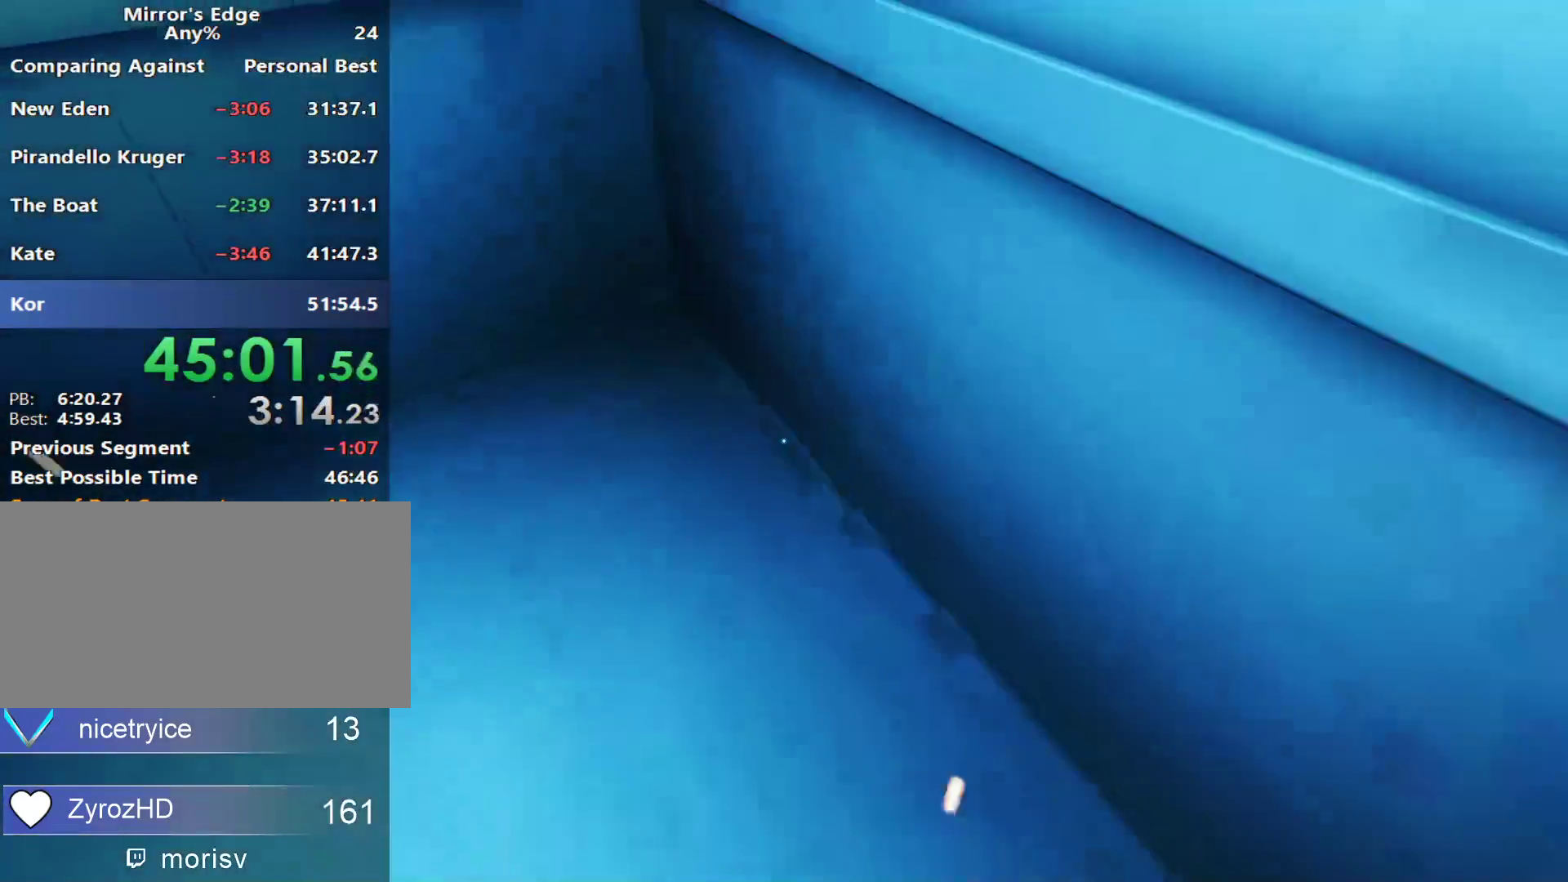
{"keys": ["a"], "mouse": [], "events": [[50, "w", "up"], [133, "space", "down"], [283, "space", "up"]]}
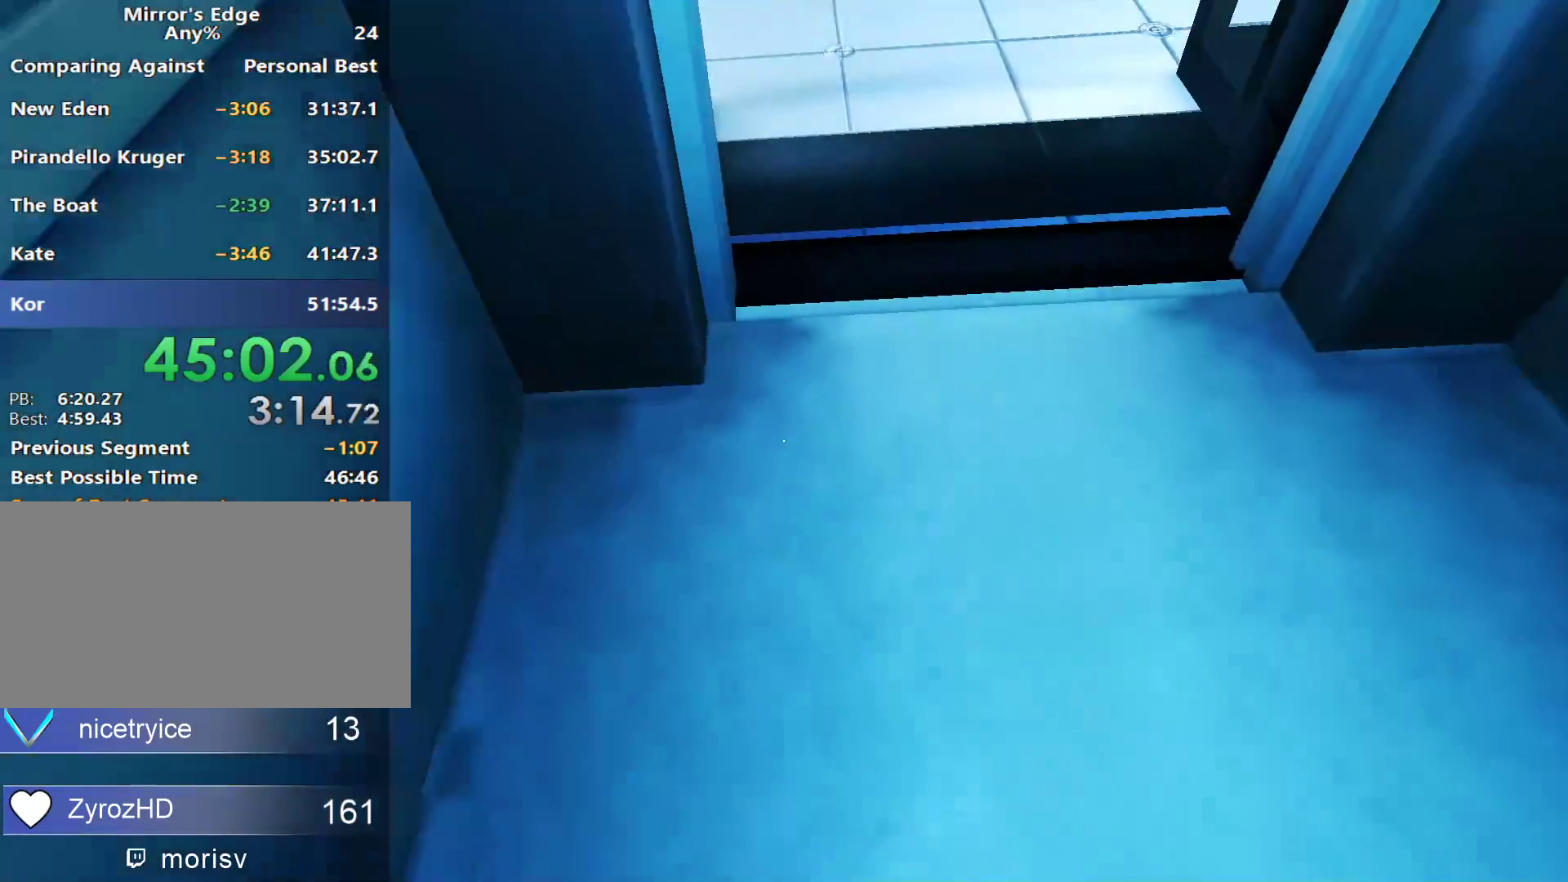
{"keys": ["a", "s"], "mouse": [], "events": [[117, "s", "down"]]}
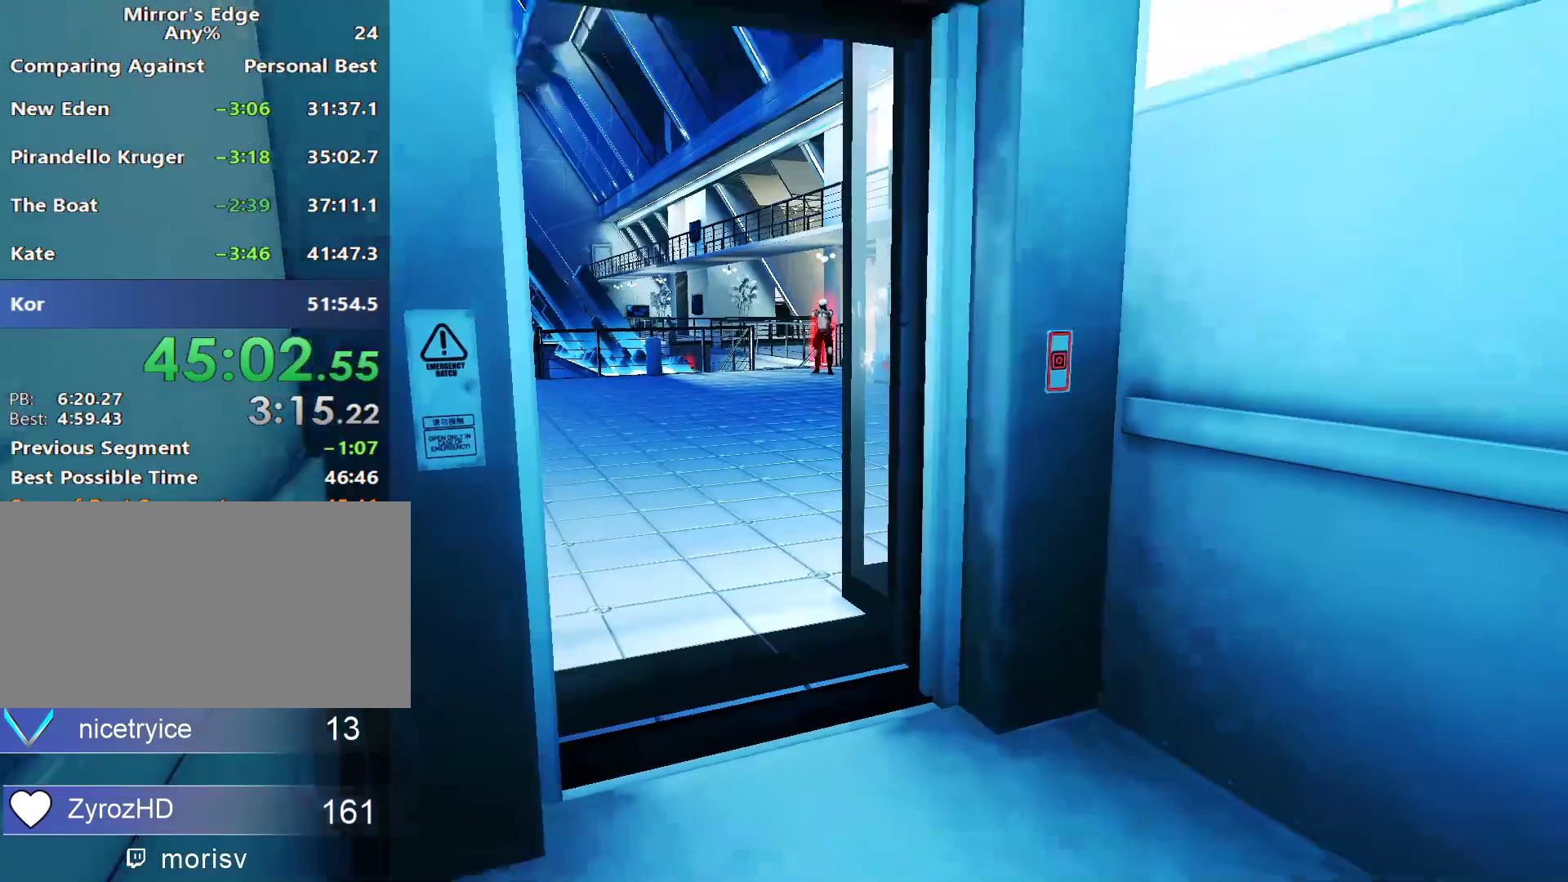
{"keys": ["s"], "mouse": [], "events": [[217, "a", "up"]]}
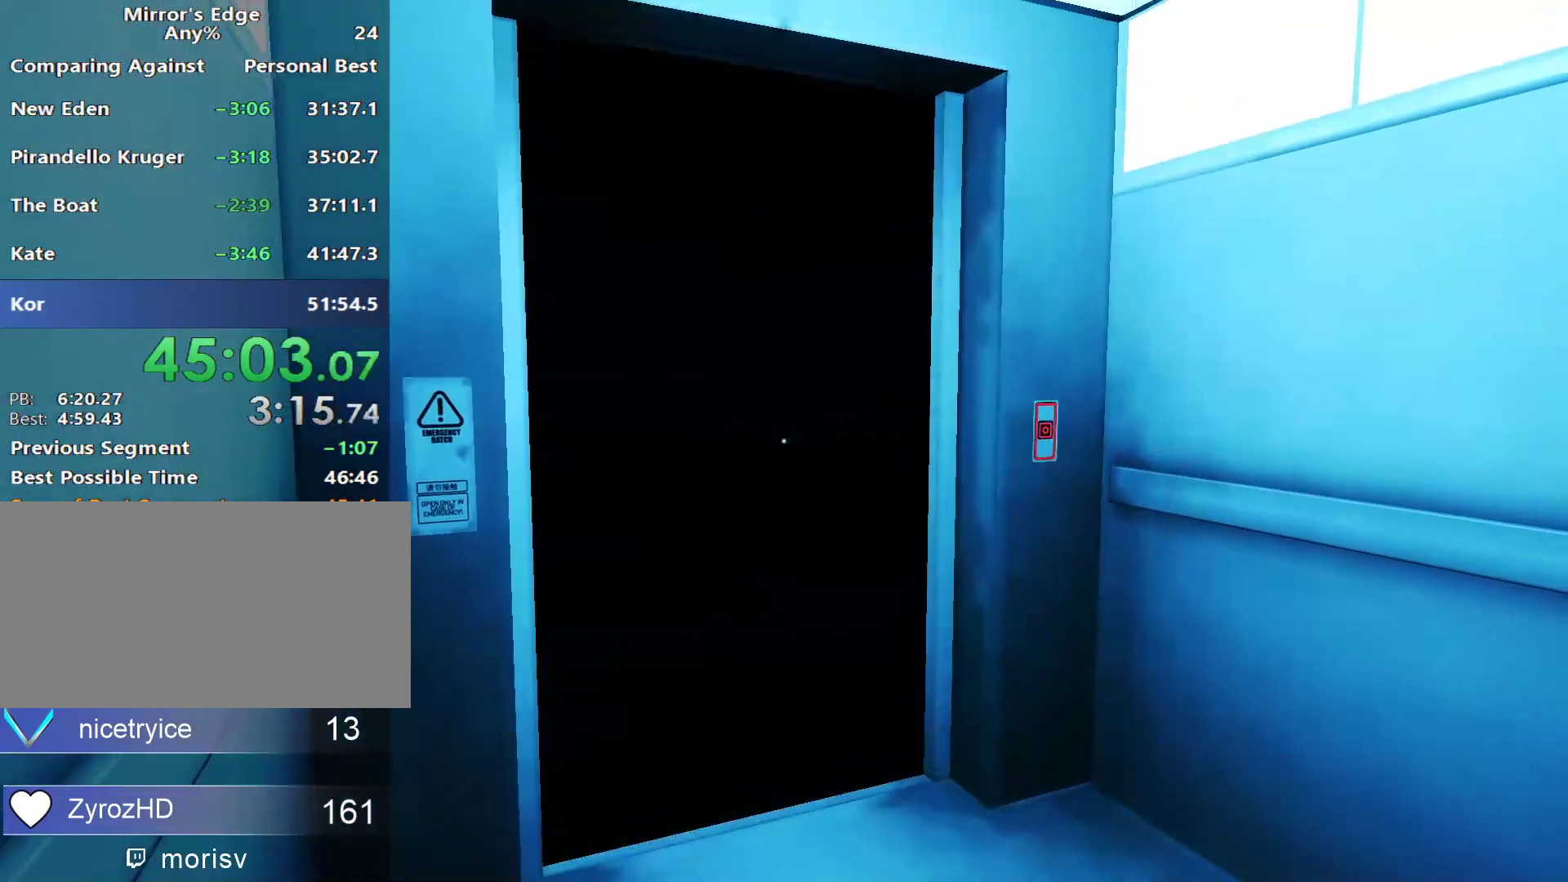
{"keys": [], "mouse": [], "events": [[333, "s", "up"]]}